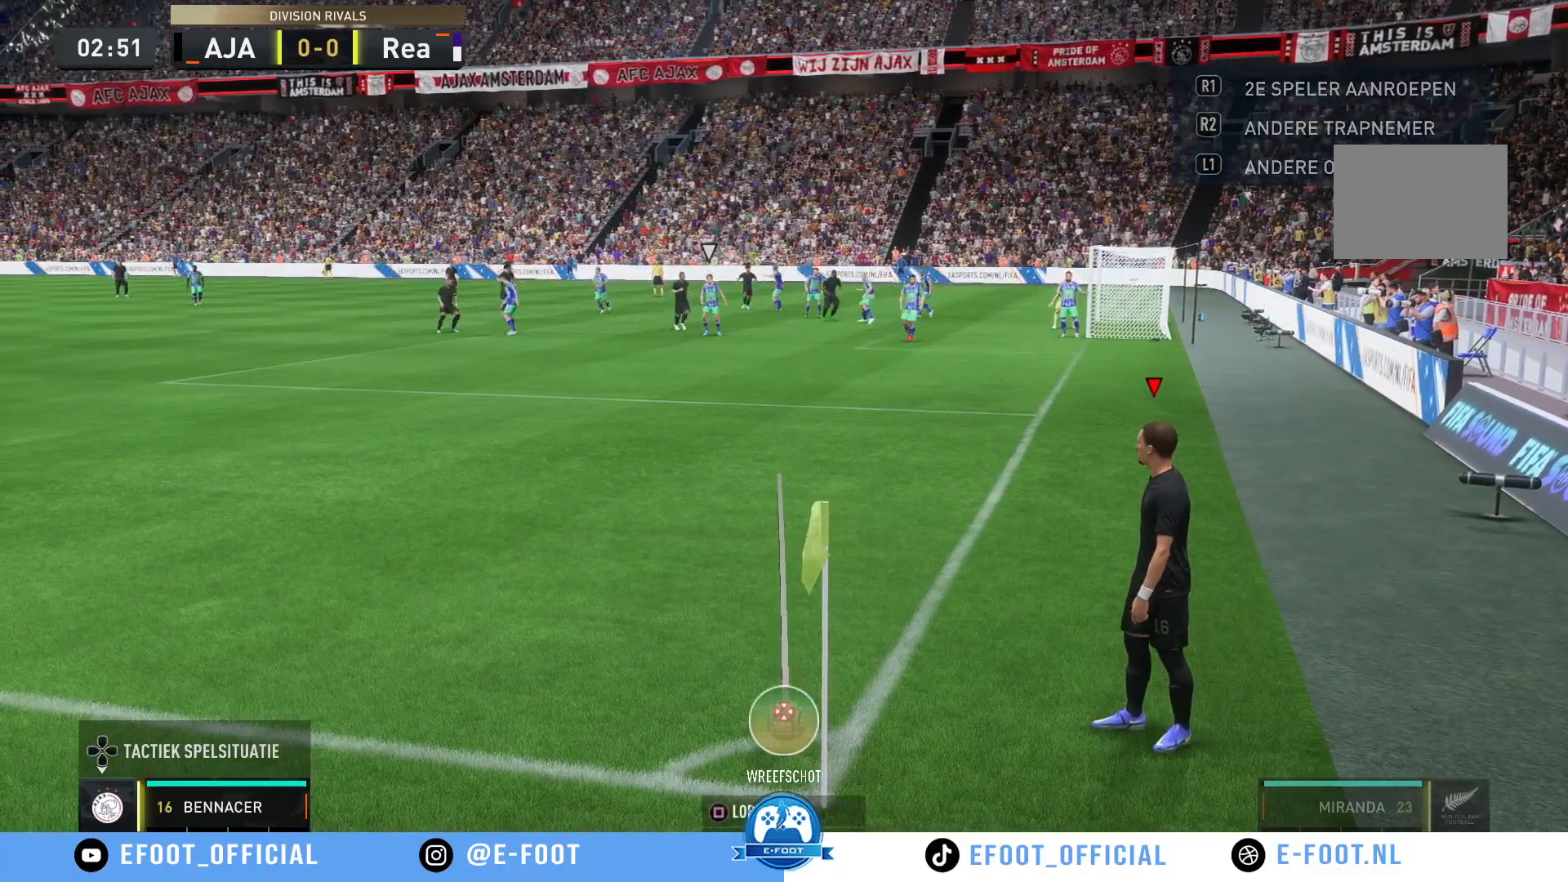
Gameplay with a controller (Xbox layout); each line is a JSON object with the inputs held at the frame after it. "events" lists button and stick changes between this image and that frame as [ms after this image, input, new state], when the widget could be followed in between. Not read: L3 R3.
{"buttons": [], "left_stick": "center", "right_stick": "down-right", "events": [[383, "right_stick", "down-right"]]}
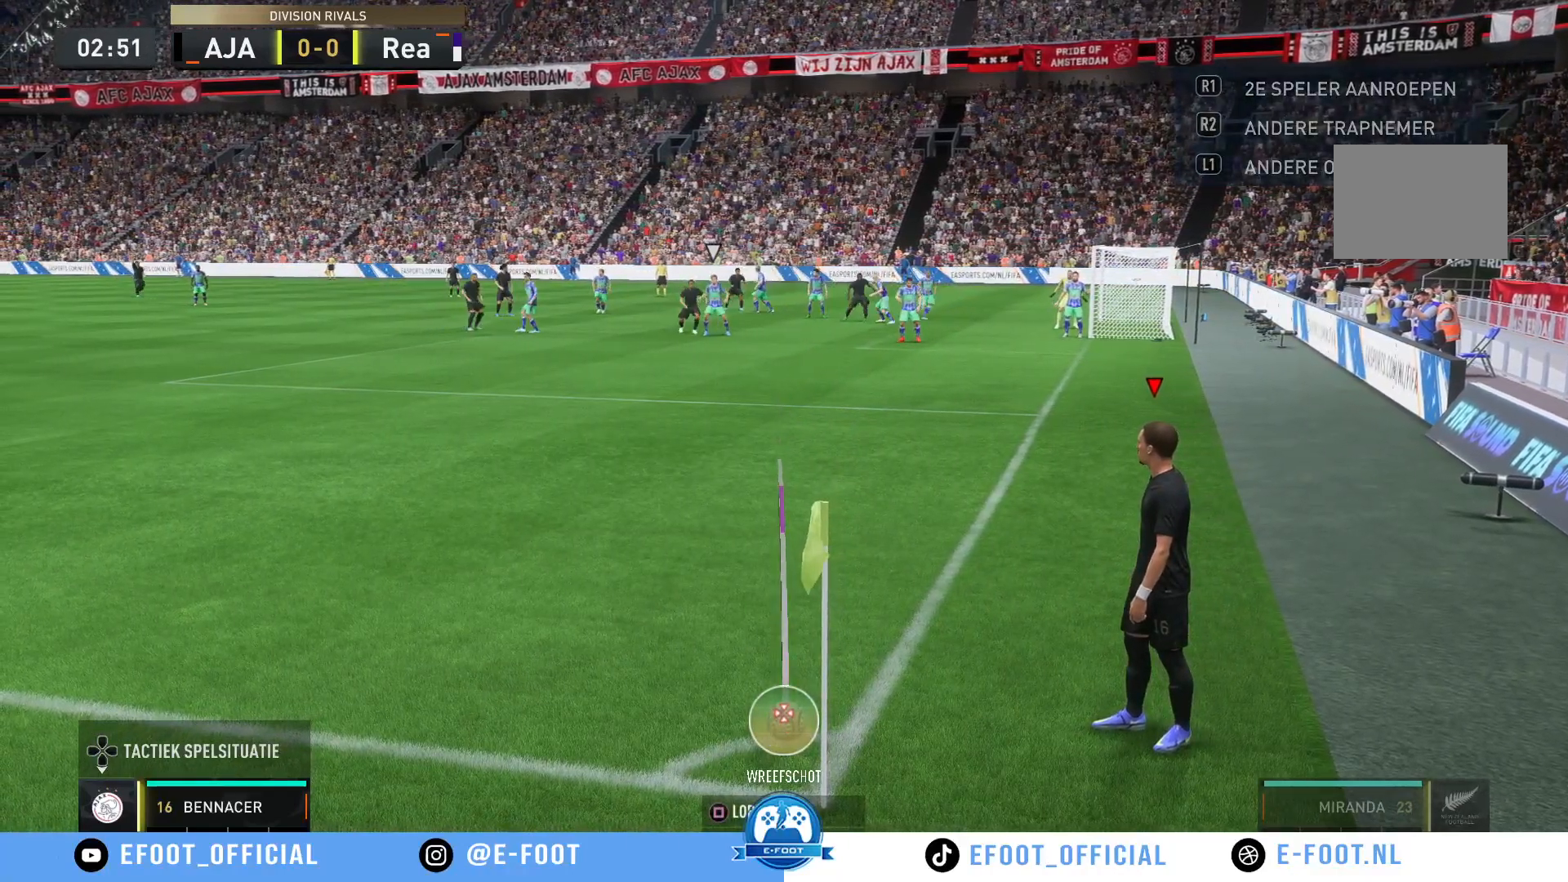
{"buttons": [], "left_stick": "center", "right_stick": "down-left", "events": [[317, "right_stick", "down"], [483, "right_stick", "down-left"]]}
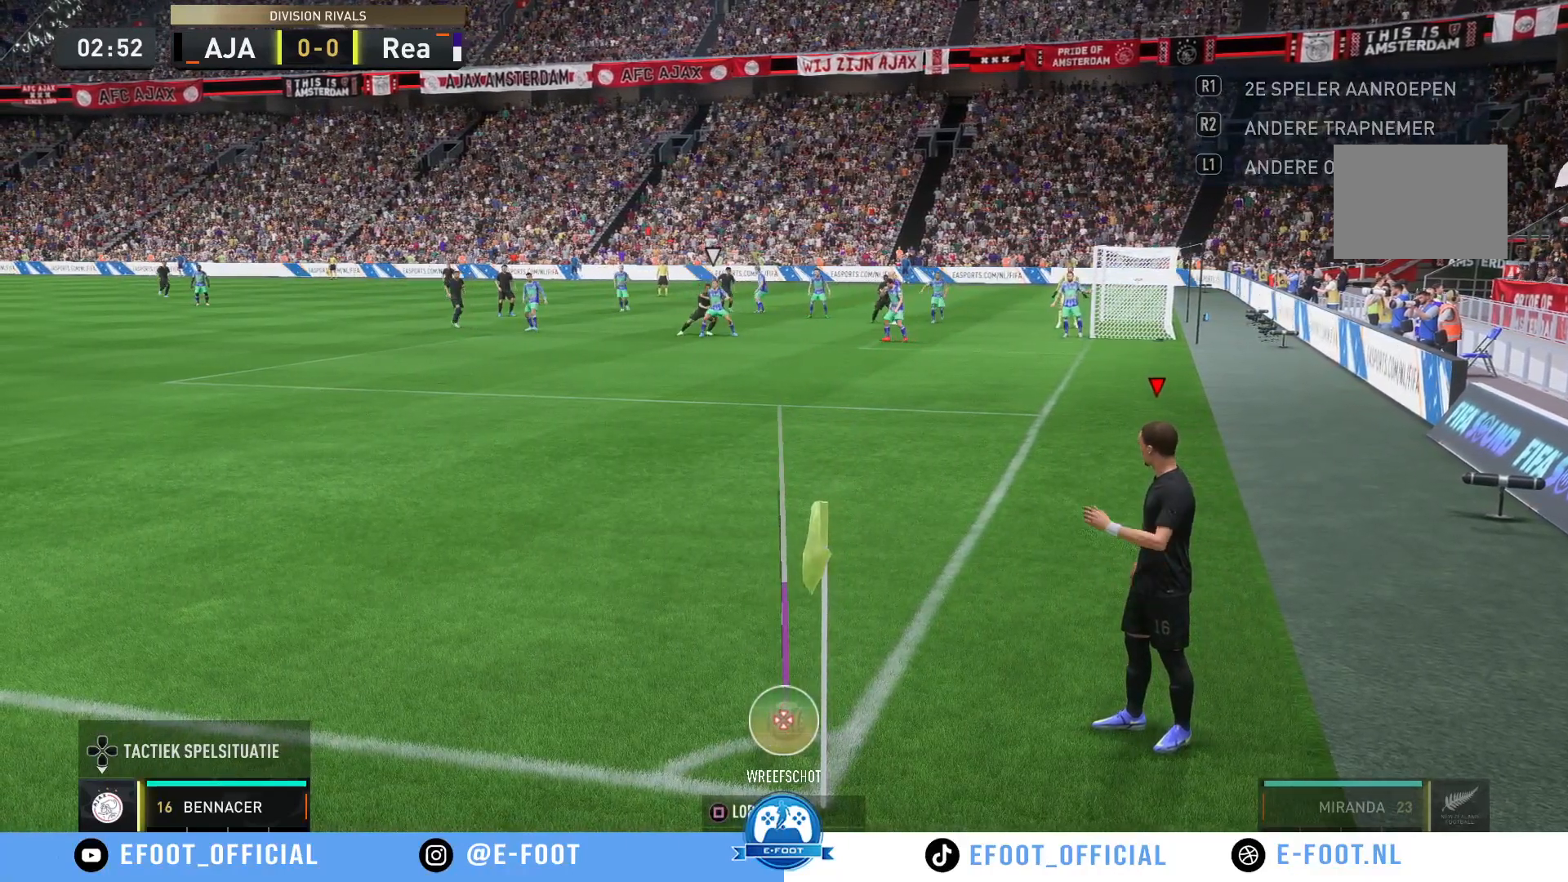
{"buttons": [], "left_stick": "center", "right_stick": "center", "events": [[250, "right_stick", "center"]]}
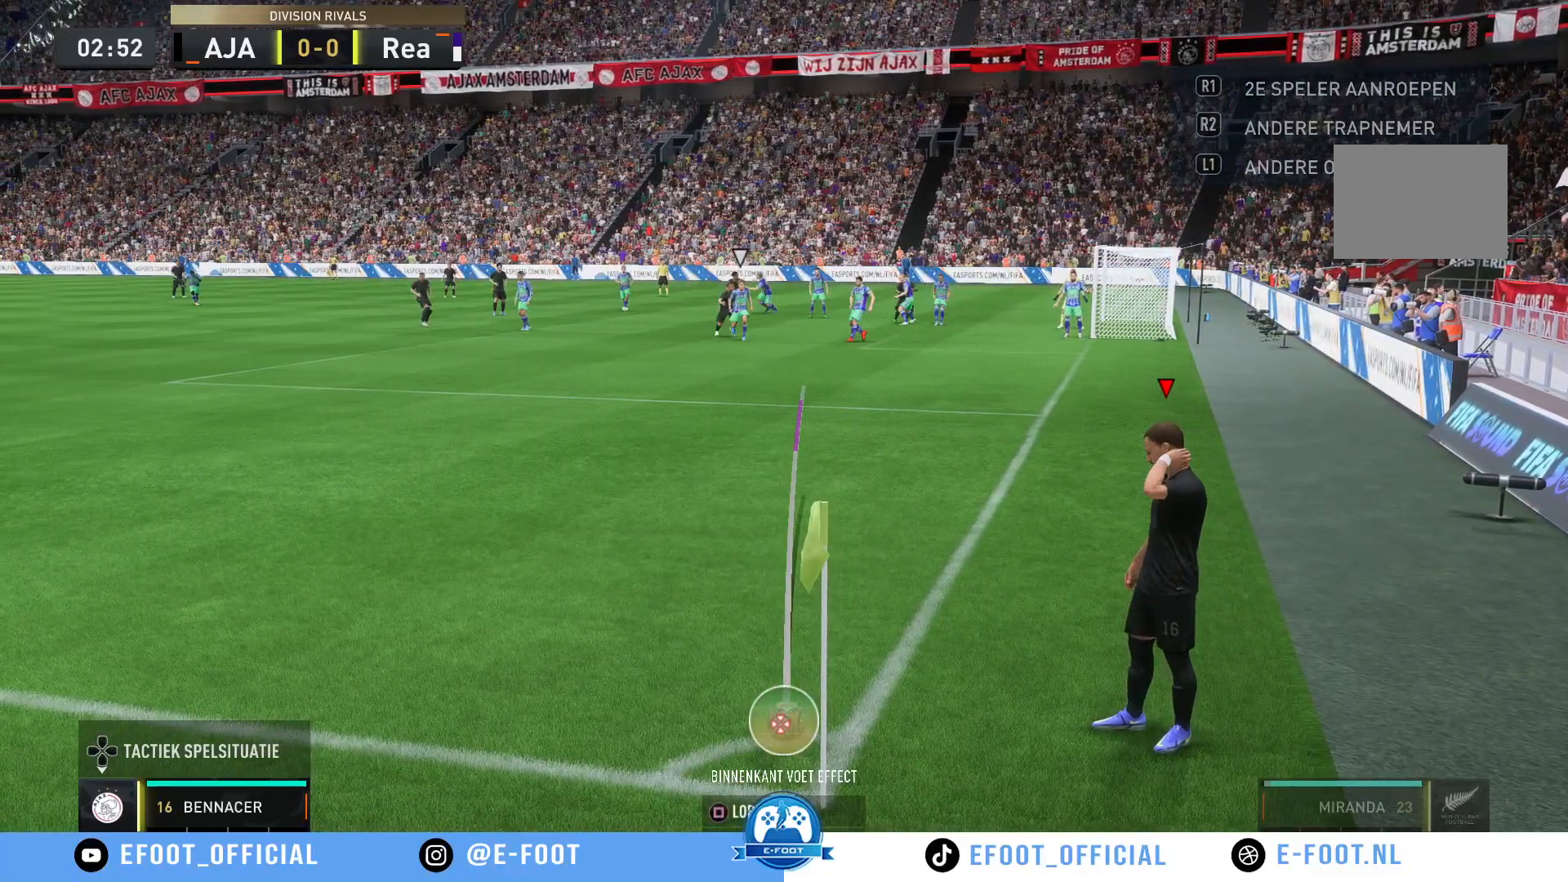
{"buttons": [], "left_stick": "center", "right_stick": "center", "events": [[267, "right_stick", "down"], [367, "right_stick", "left"], [483, "right_stick", "center"]]}
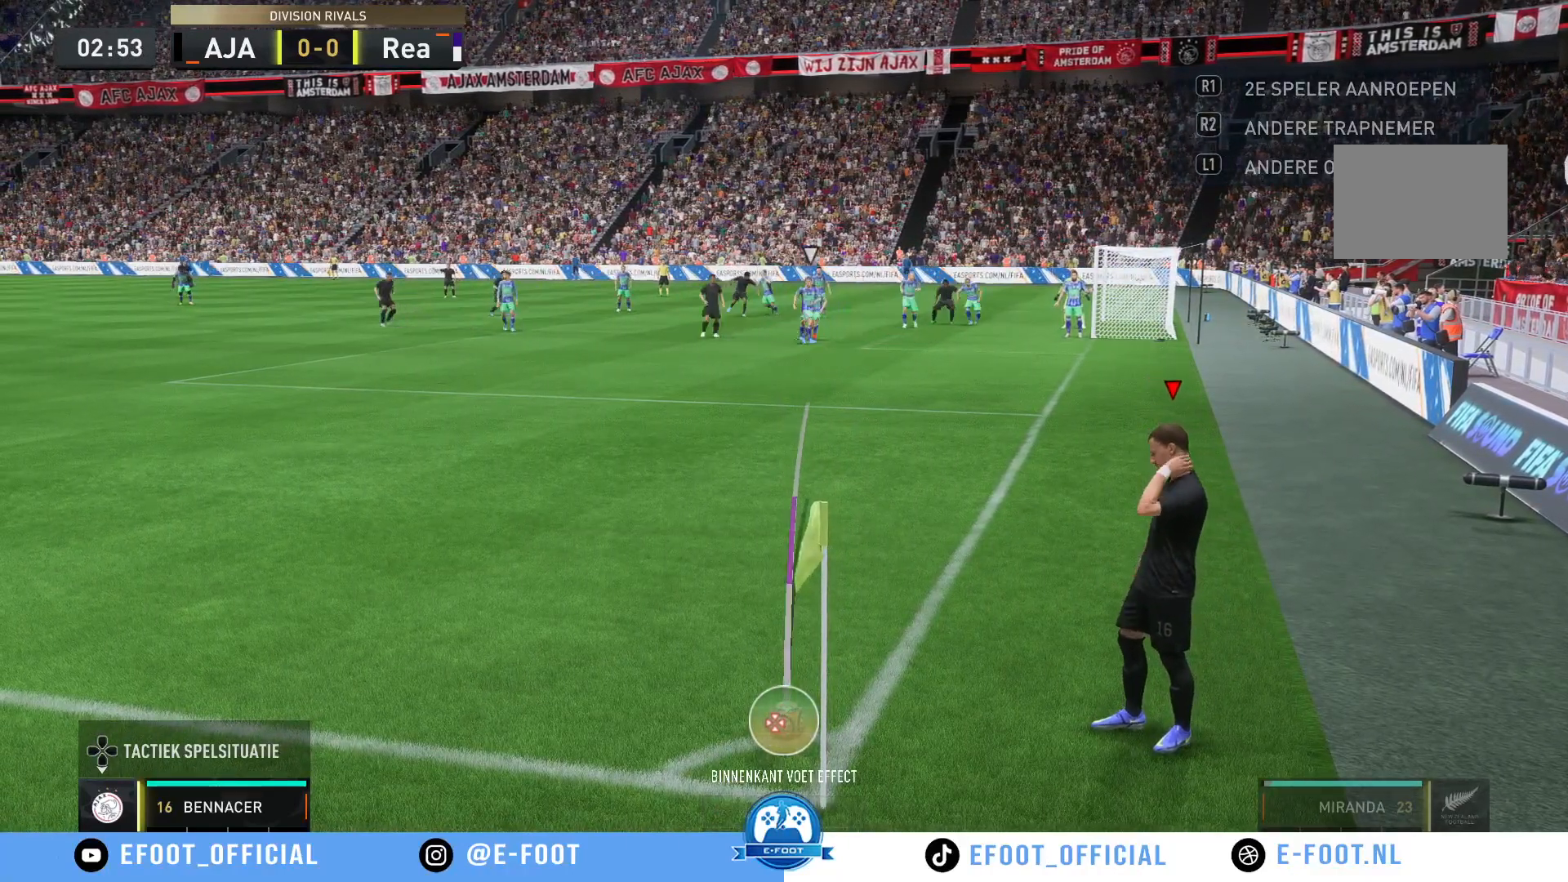
{"buttons": [], "left_stick": "center", "right_stick": "center", "events": []}
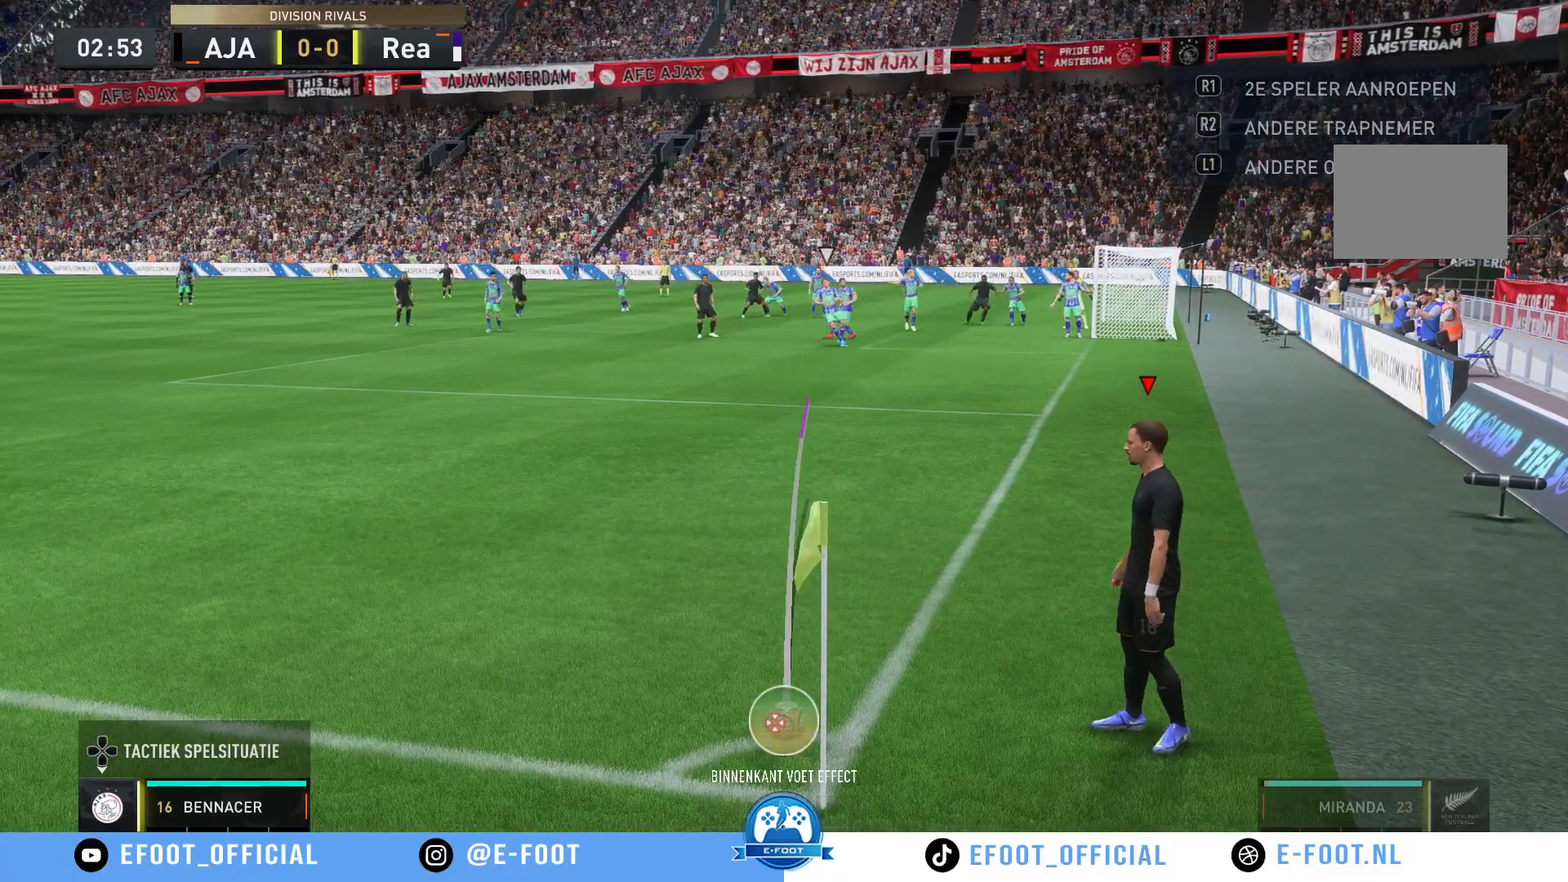
{"buttons": ["X"], "left_stick": "center", "right_stick": "center", "events": [[400, "X", "down"]]}
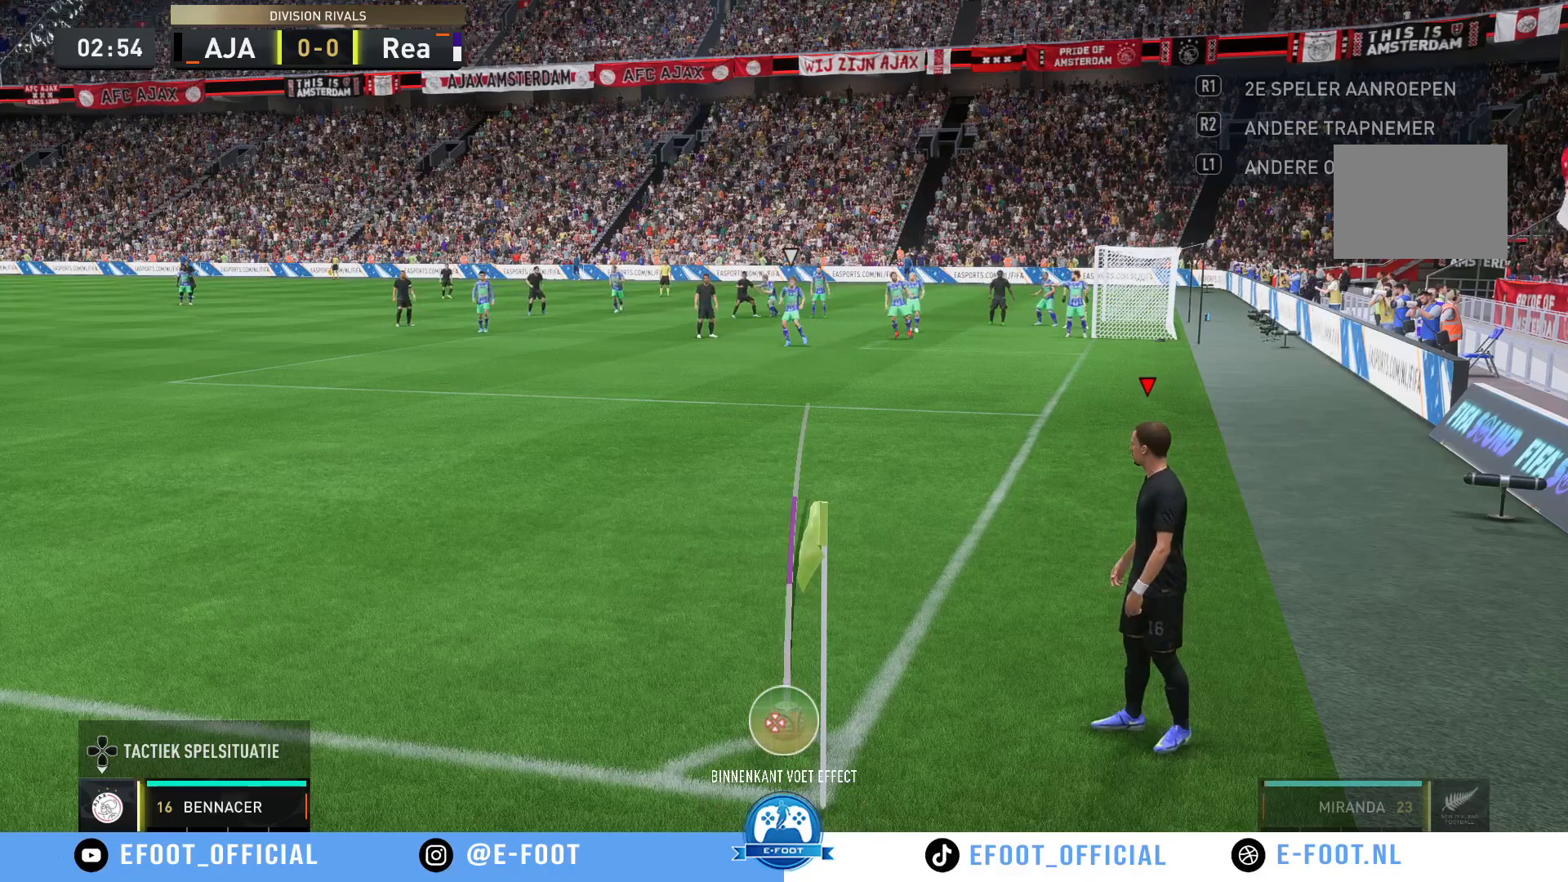
{"buttons": [], "left_stick": "center", "right_stick": "center", "events": [[417, "X", "up"]]}
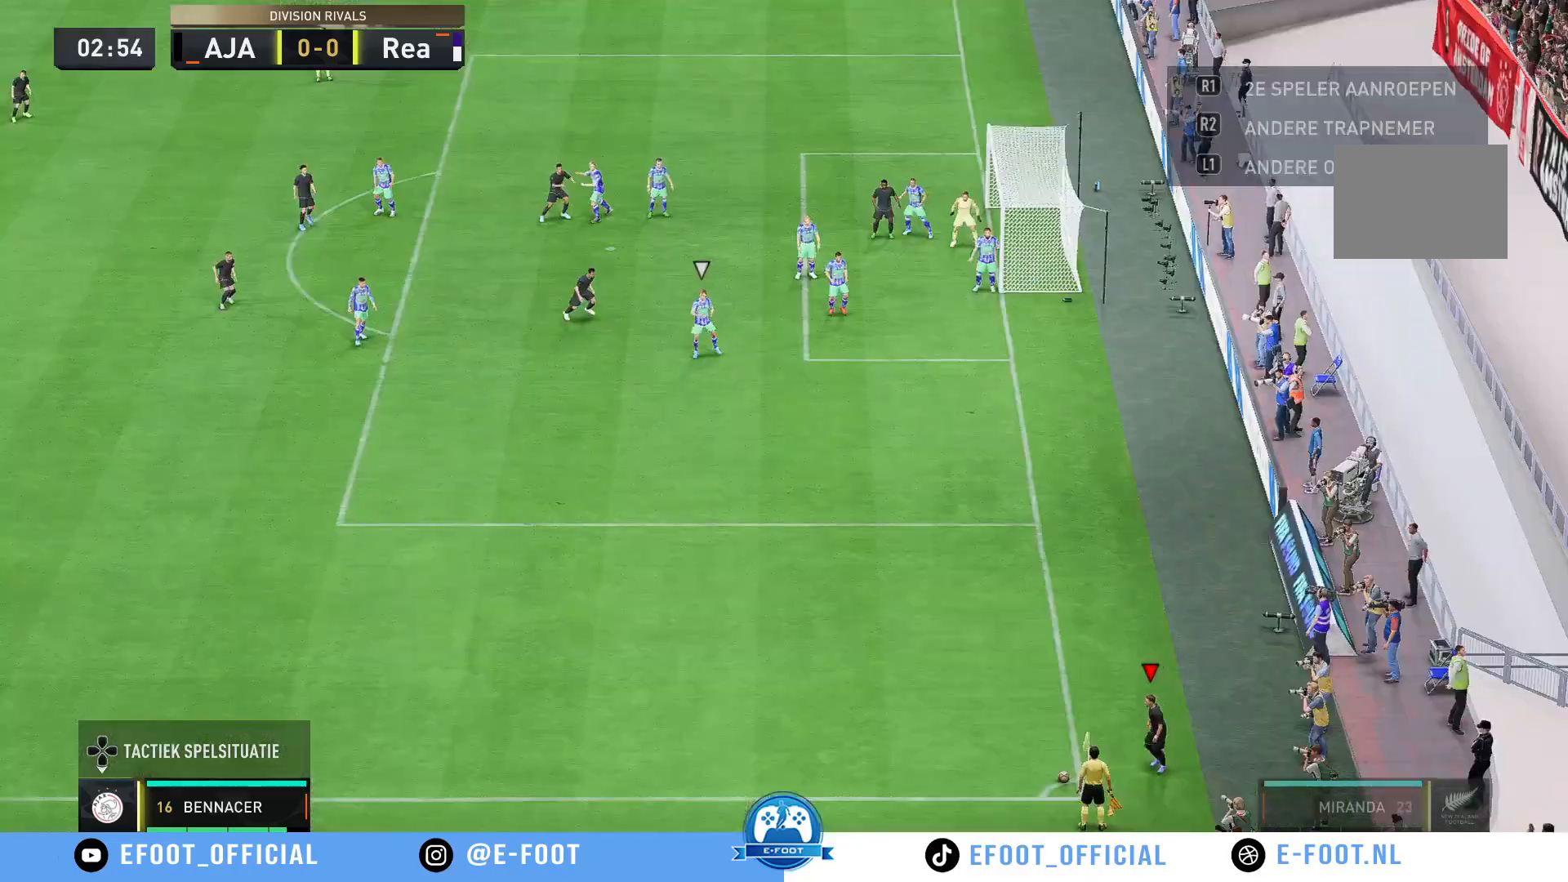
{"buttons": [], "left_stick": "center", "right_stick": "center", "events": []}
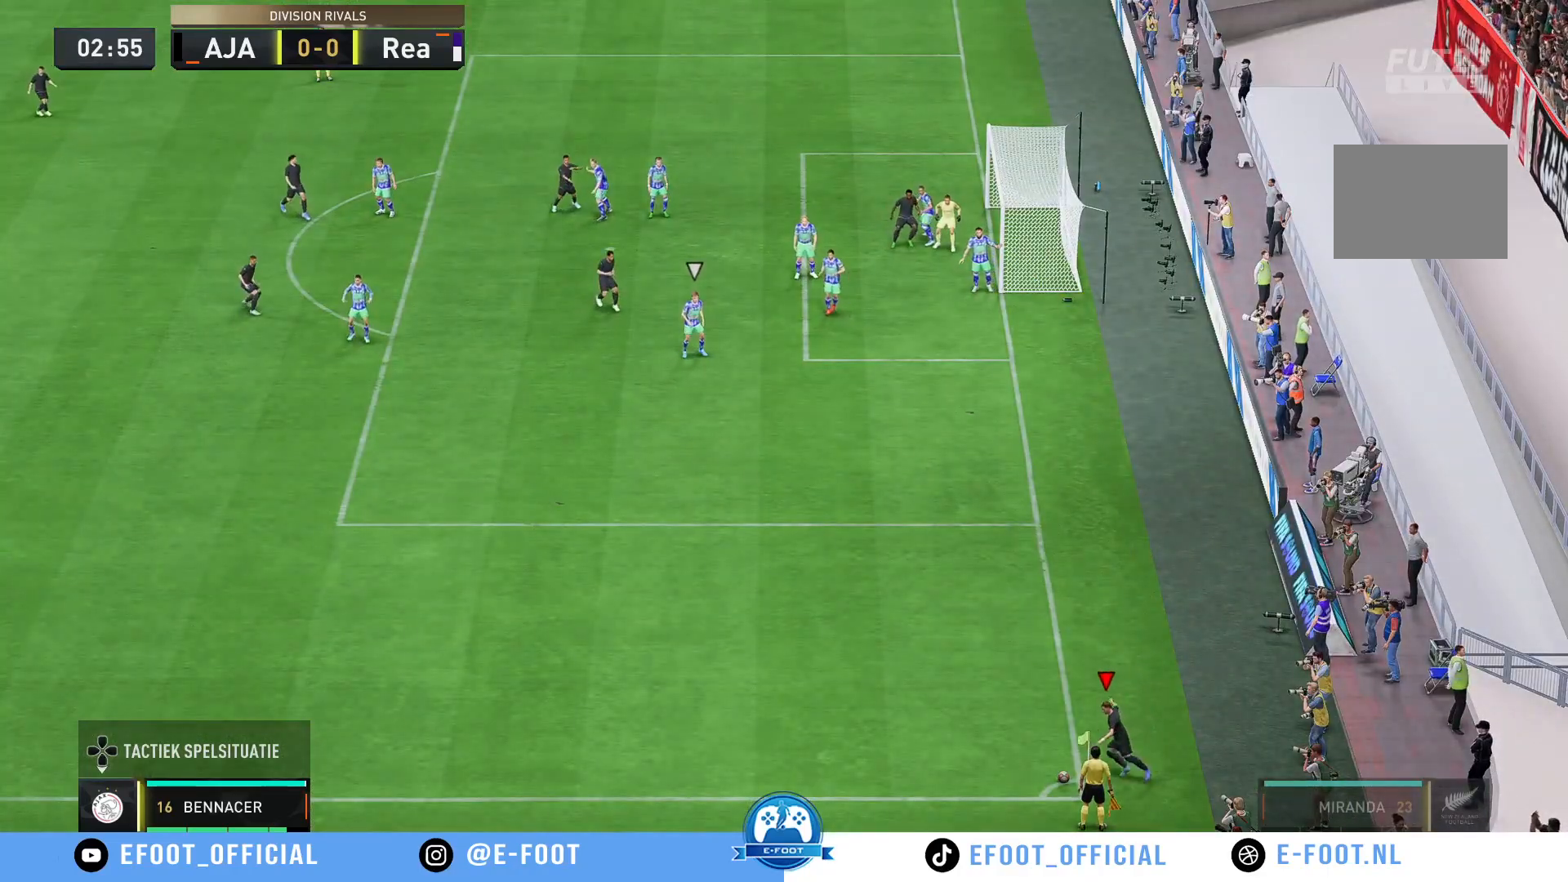
{"buttons": [], "left_stick": "right", "right_stick": "center", "events": [[483, "left_stick", "right"]]}
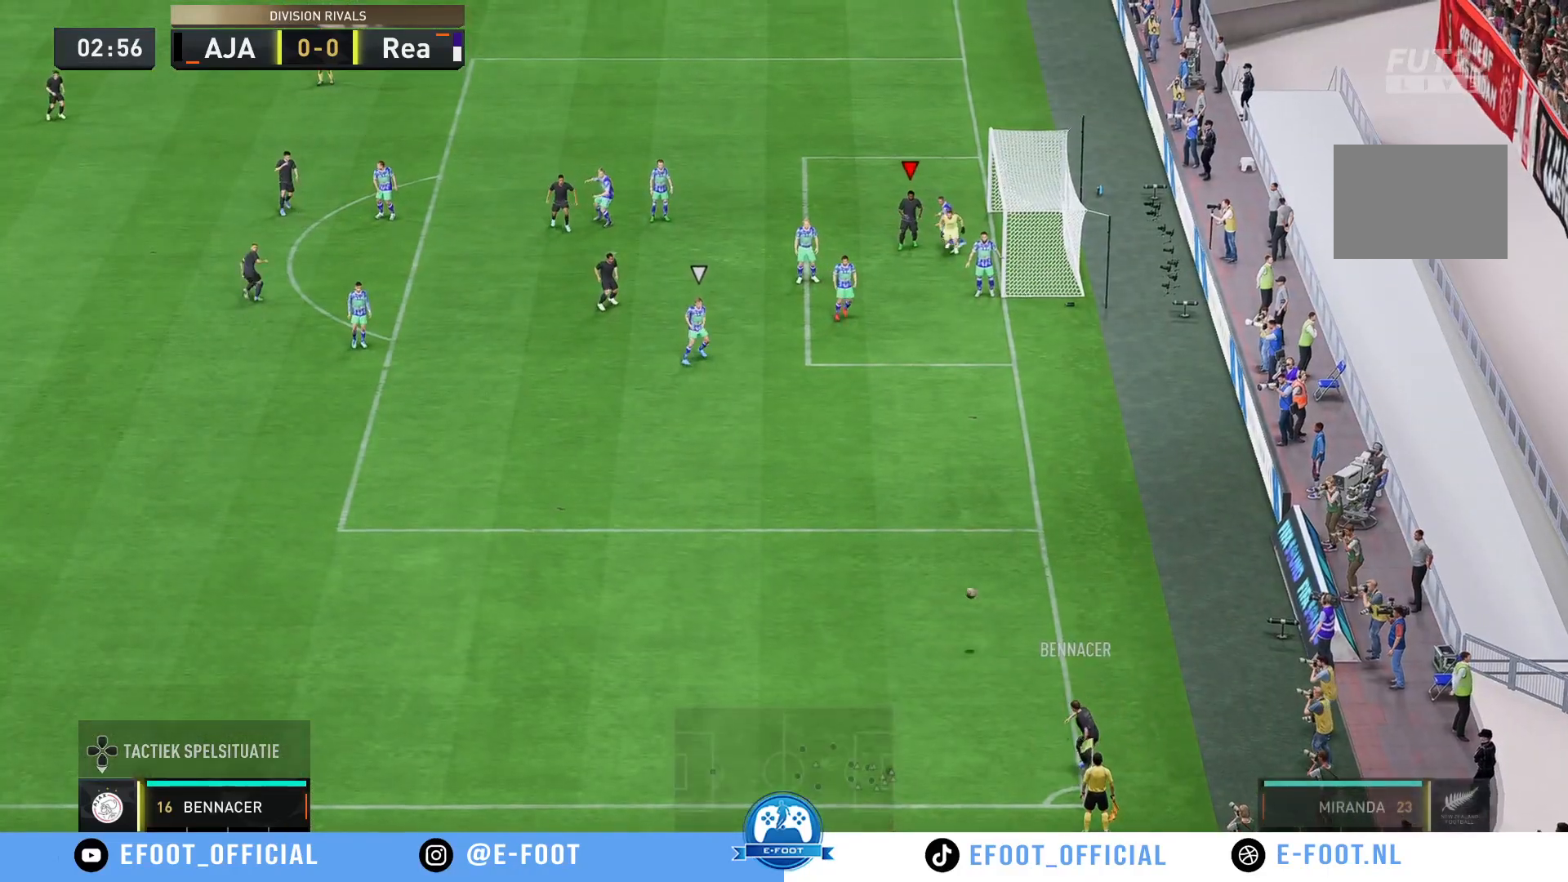
{"buttons": ["R2"], "left_stick": "right", "right_stick": "center", "events": [[50, "R2", "down"]]}
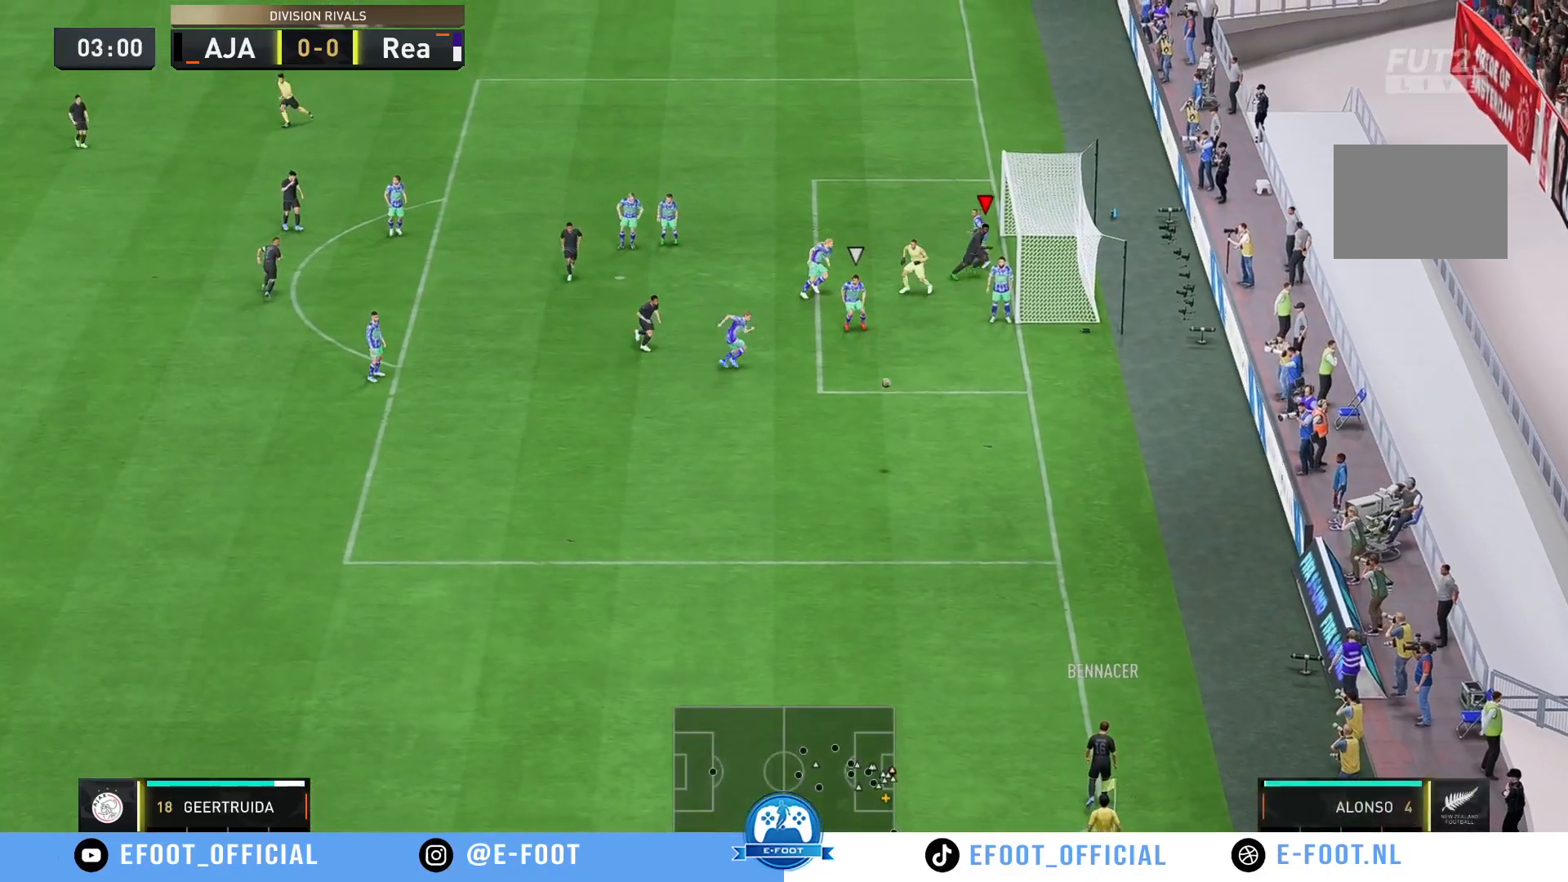
{"buttons": ["R2"], "left_stick": "down-left", "right_stick": "center", "events": [[83, "left_stick", "down-right"], [183, "left_stick", "down"], [350, "left_stick", "down-left"]]}
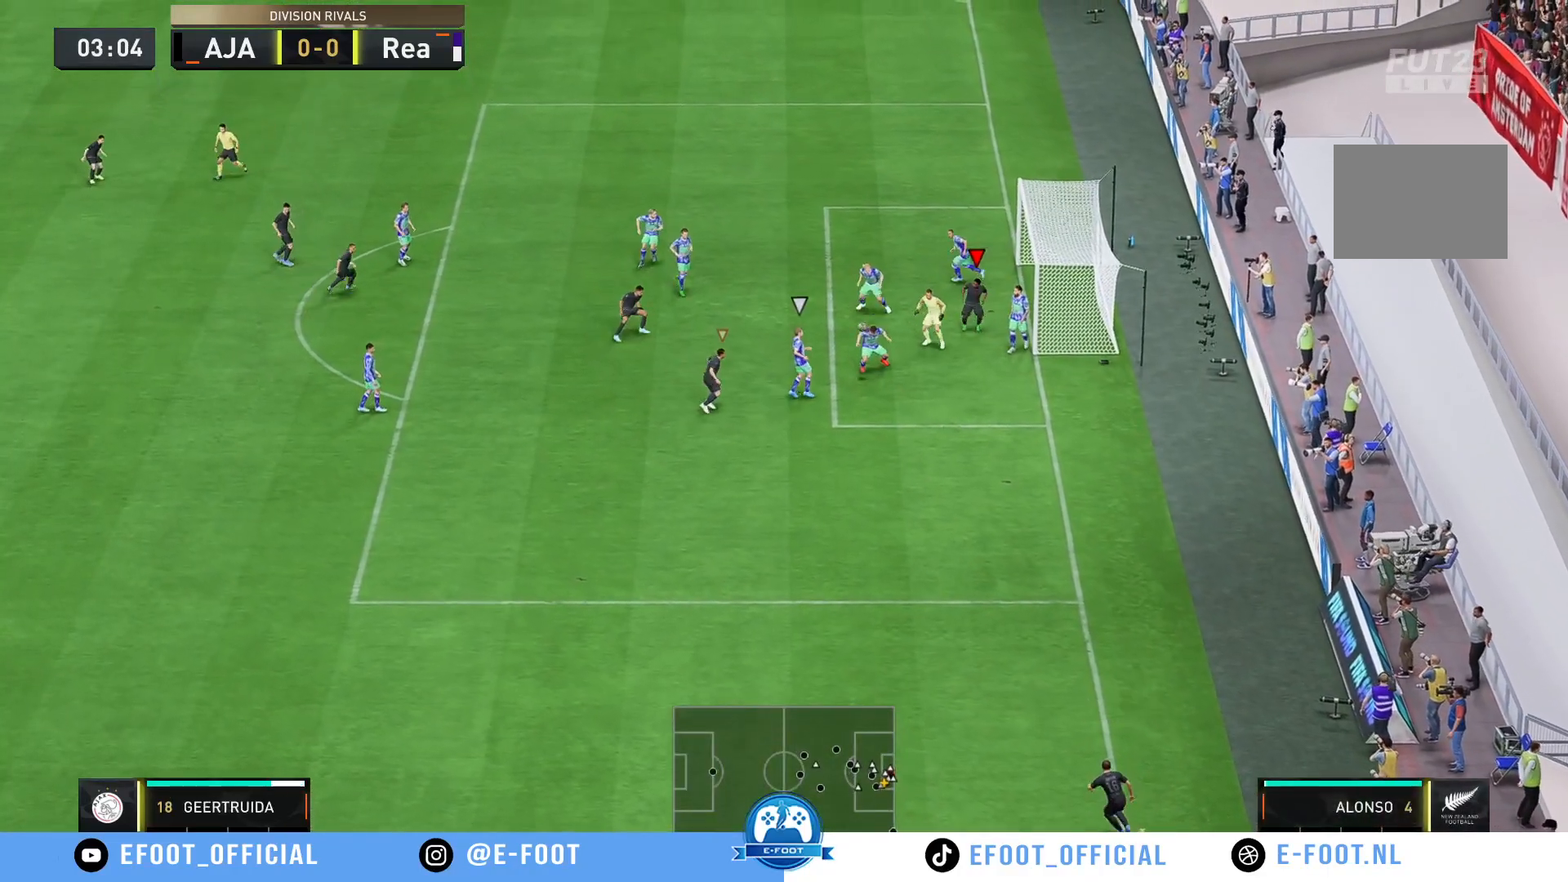
{"buttons": [], "left_stick": "left", "right_stick": "center", "events": [[100, "left_stick", "left"], [200, "R2", "up"]]}
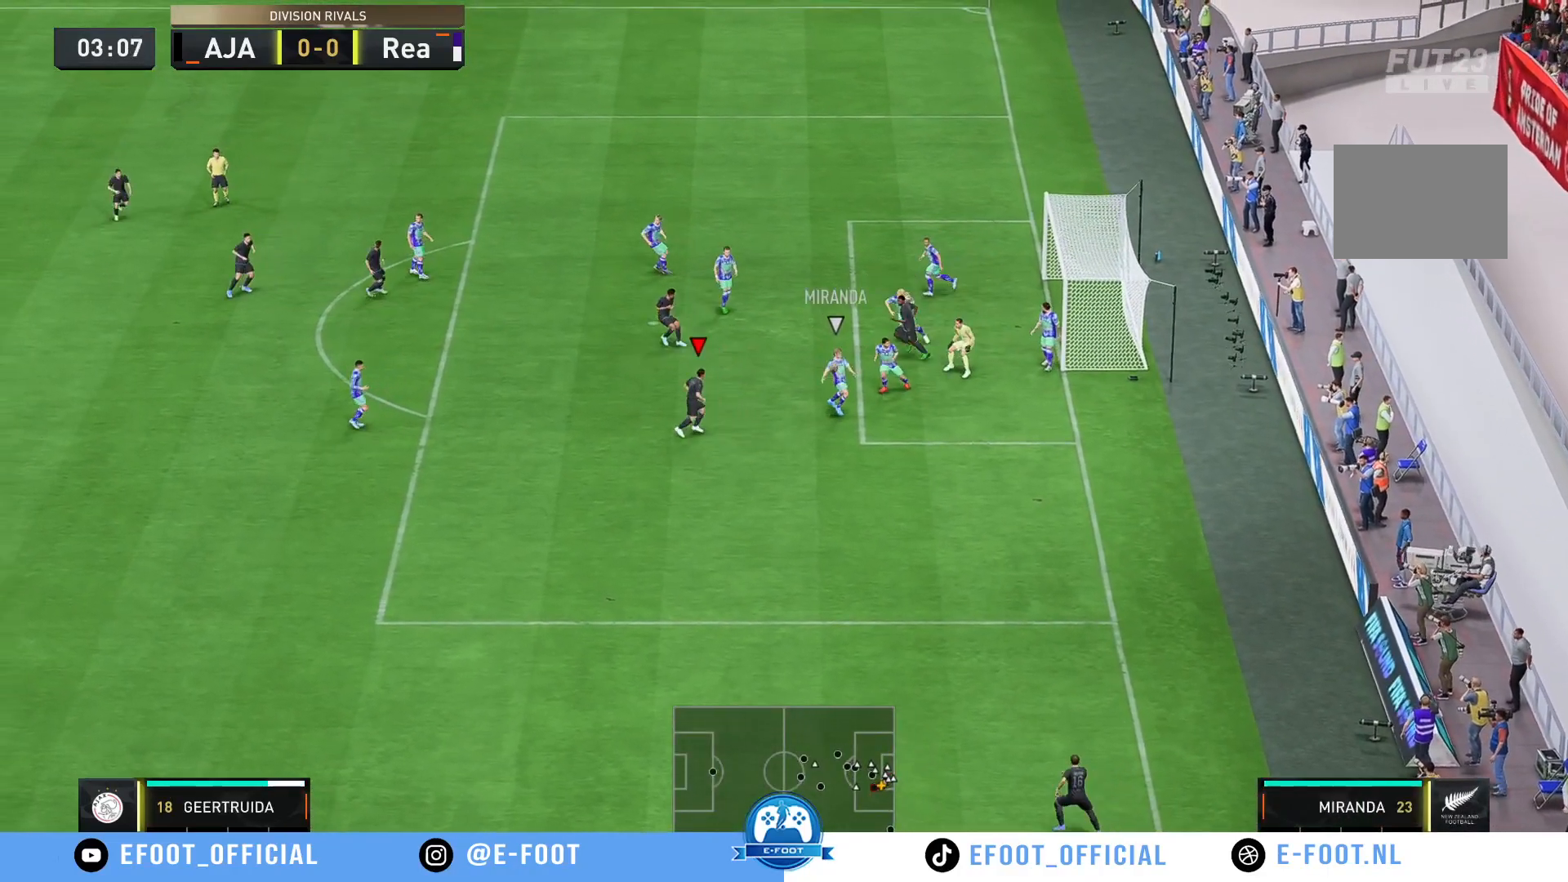
{"buttons": ["R2"], "left_stick": "down-right", "right_stick": "center", "events": [[33, "left_stick", "up-right"], [167, "left_stick", "right"], [183, "R2", "down"], [267, "left_stick", "down-right"]]}
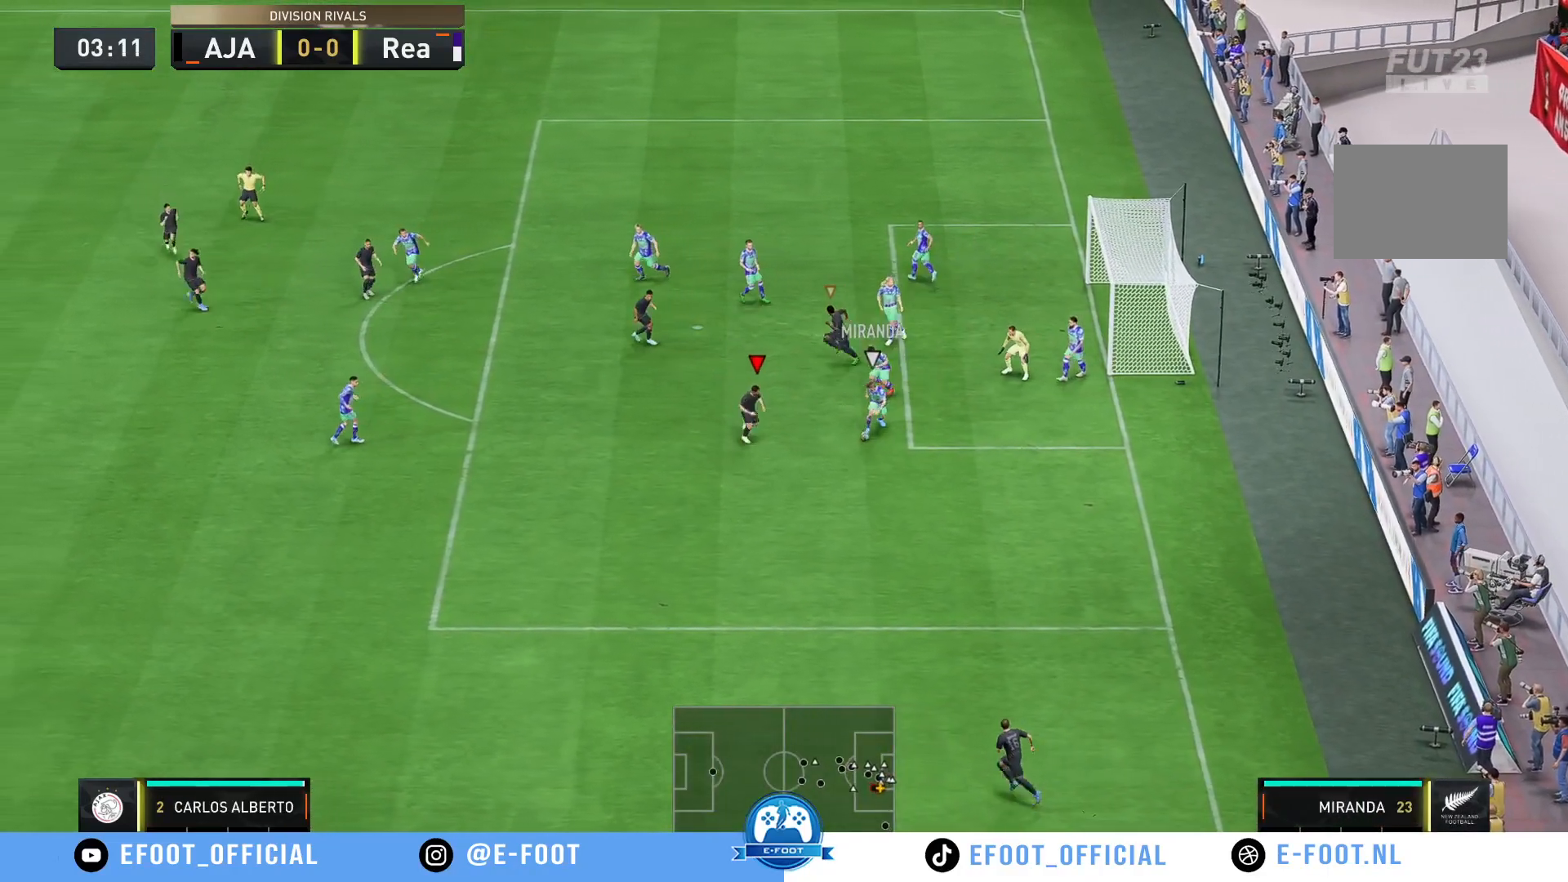
{"buttons": ["R2"], "left_stick": "down-right", "right_stick": "center", "events": [[333, "B", "down"], [417, "B", "up"]]}
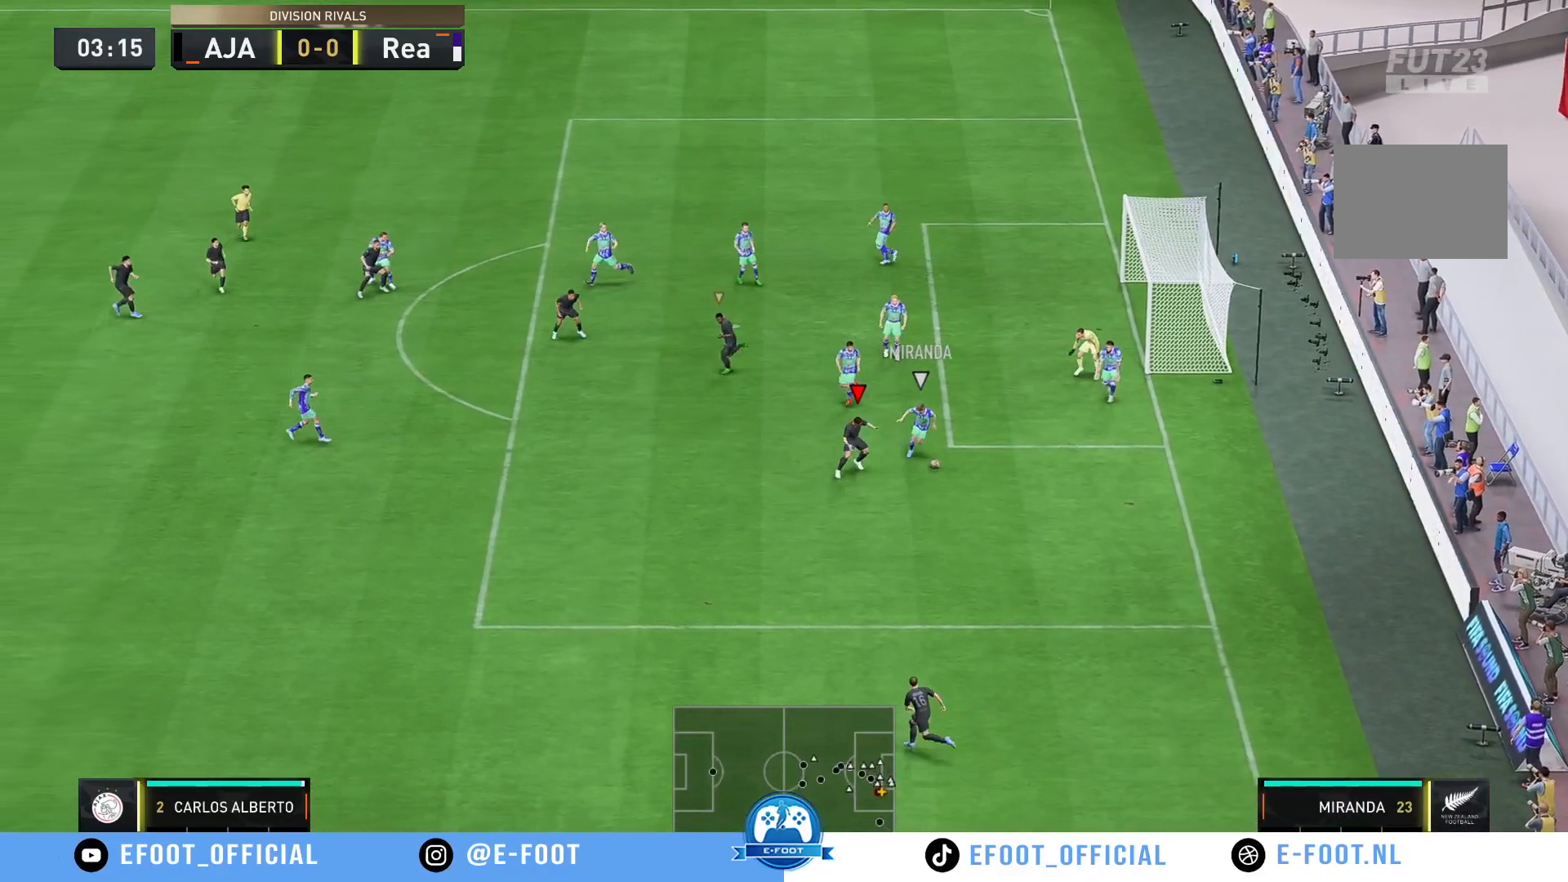
{"buttons": [], "left_stick": "down-right", "right_stick": "center", "events": [[83, "left_stick", "right"], [183, "left_stick", "up-right"], [383, "left_stick", "down-right"], [450, "R2", "up"]]}
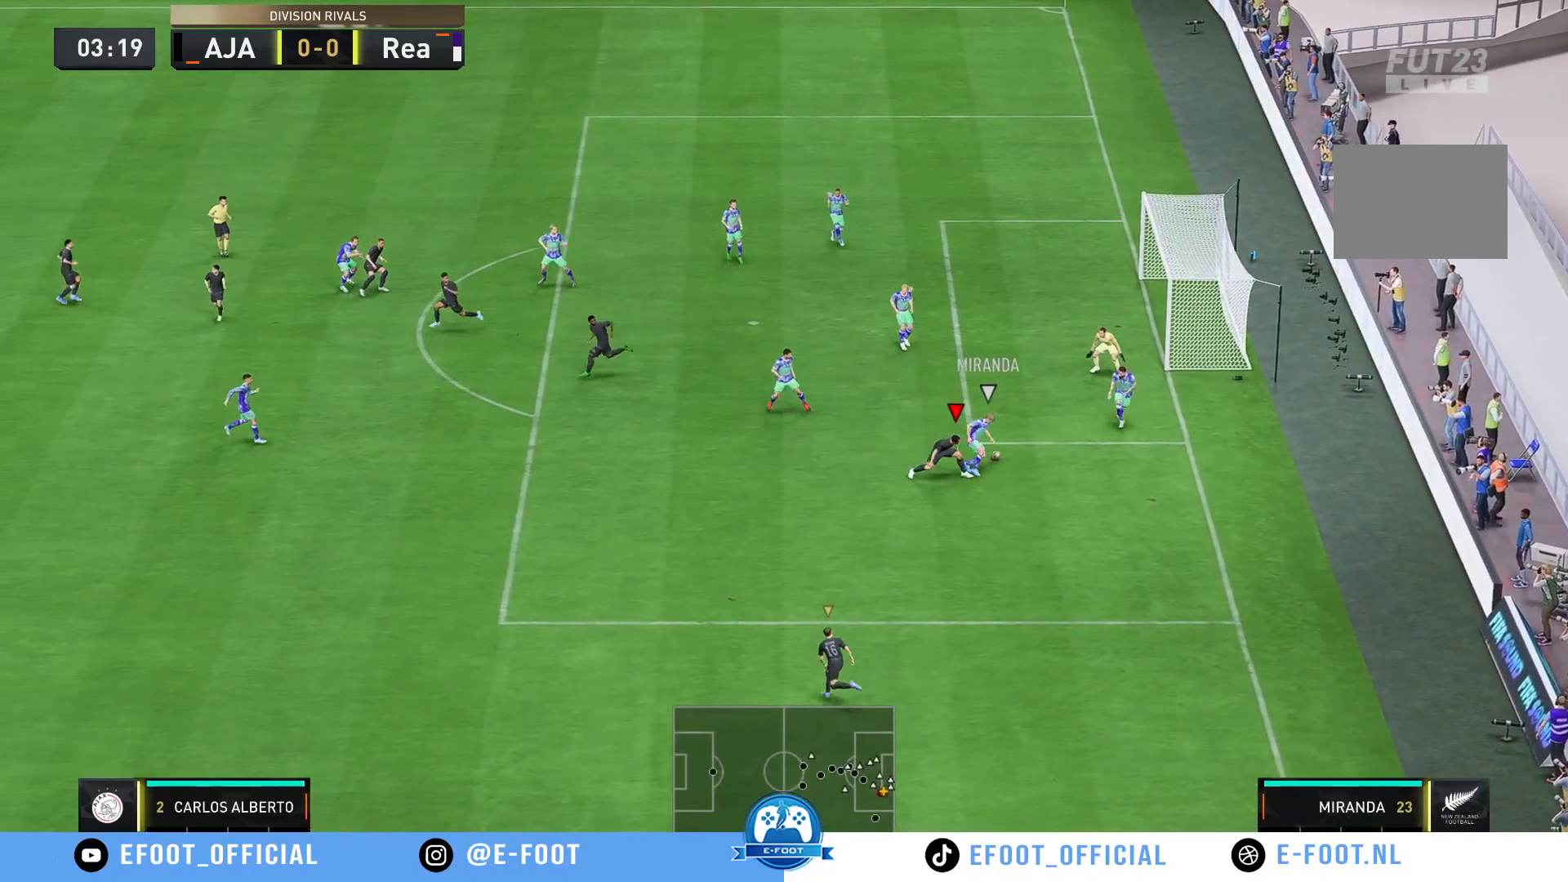
{"buttons": ["R2"], "left_stick": "up-left", "right_stick": "center", "events": [[67, "left_stick", "down"], [217, "left_stick", "left"], [250, "R2", "down"], [350, "left_stick", "up-left"]]}
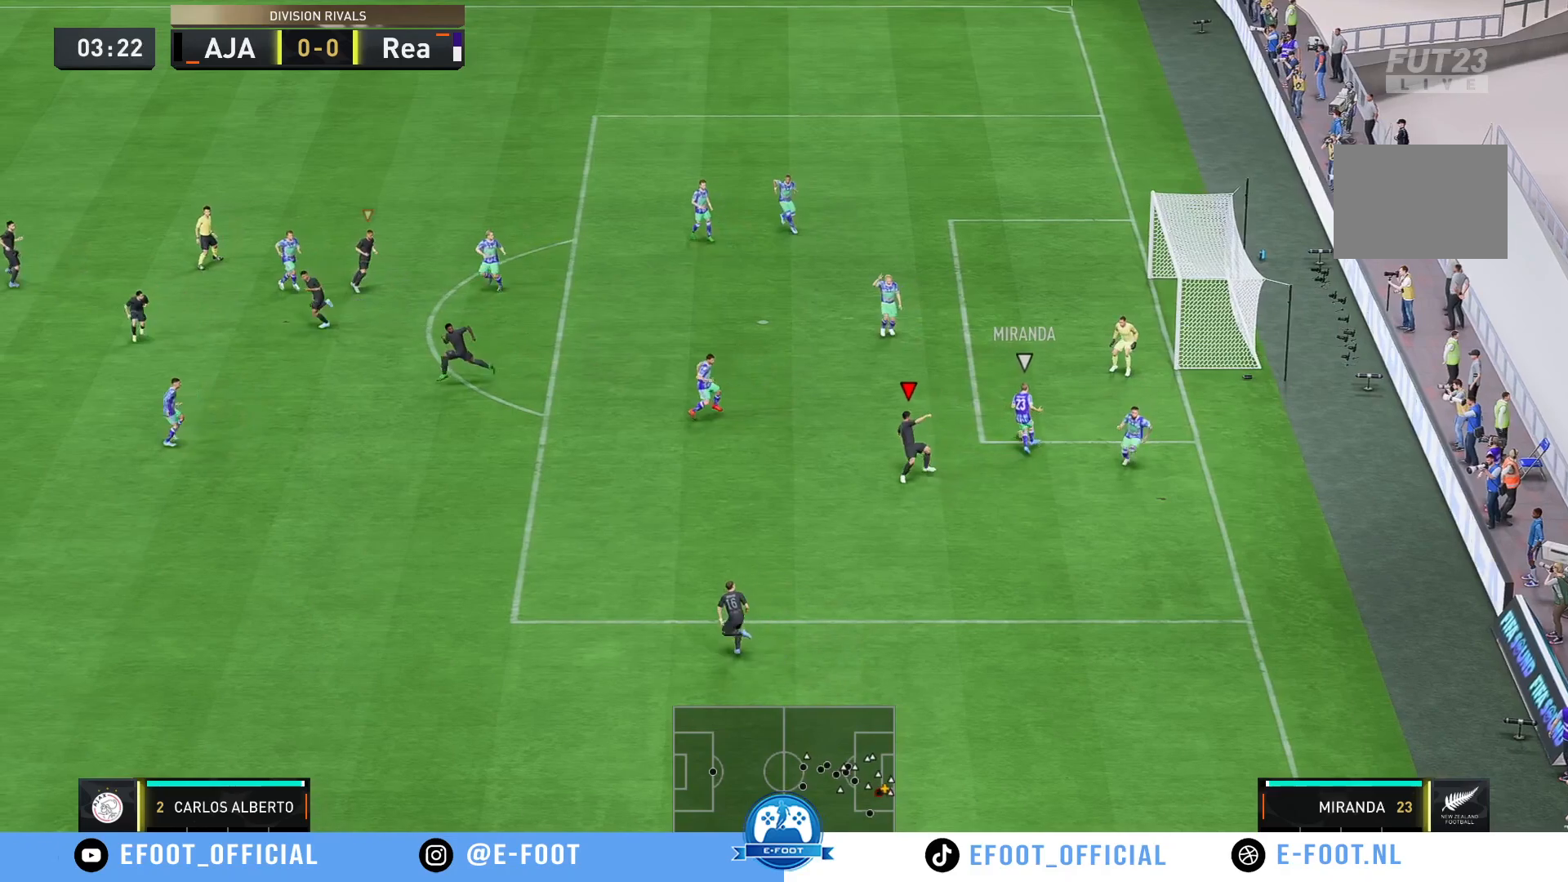
{"buttons": [], "left_stick": "up-left", "right_stick": "center", "events": [[433, "R2", "up"]]}
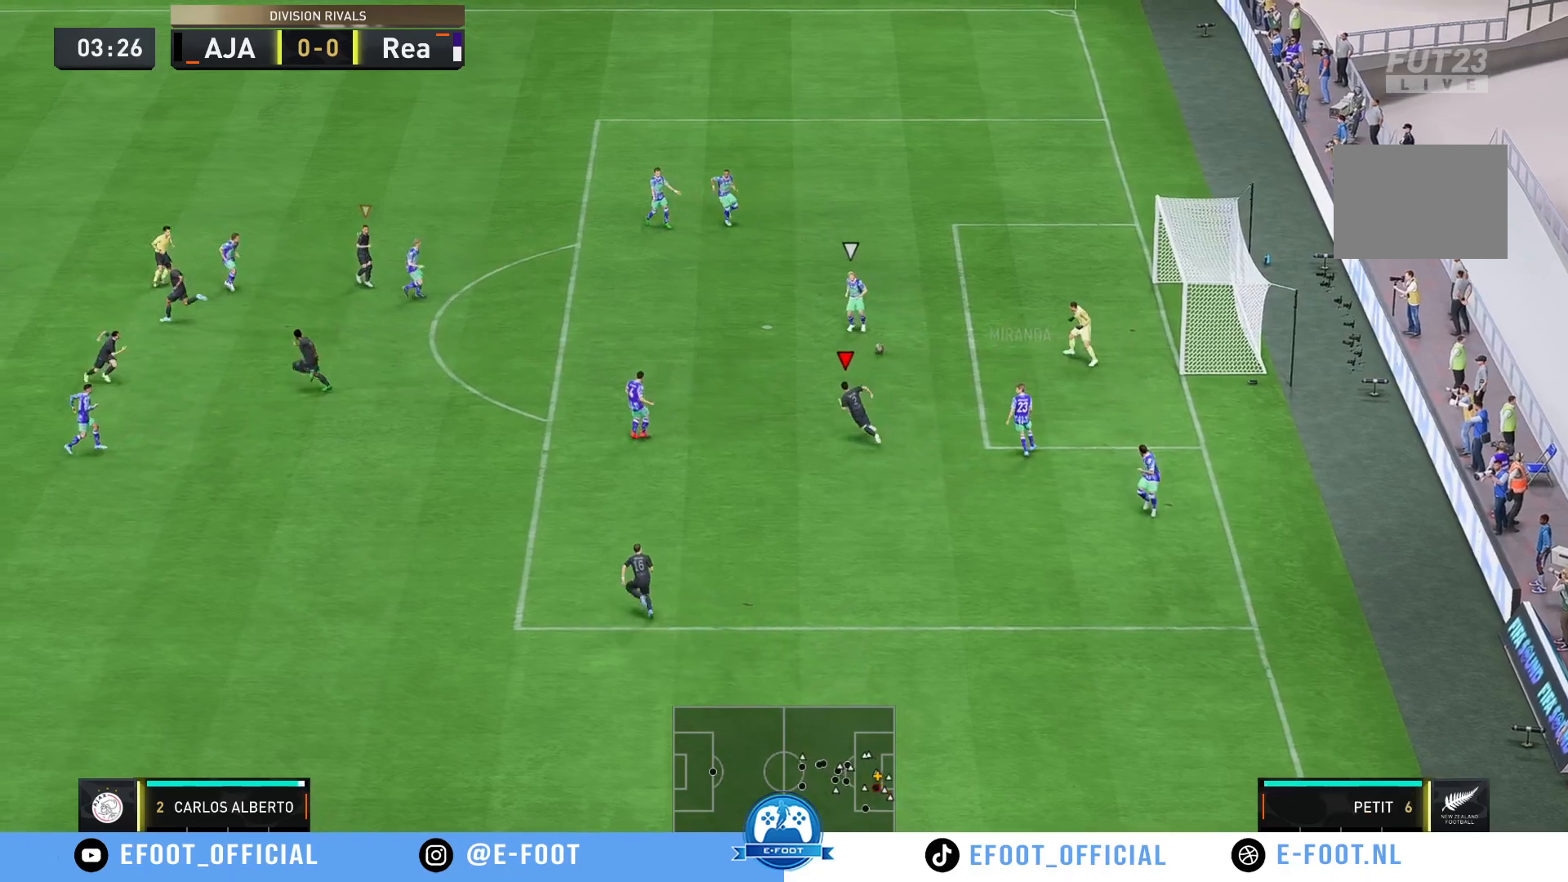
{"buttons": ["R2"], "left_stick": "up-left", "right_stick": "center", "events": [[67, "R2", "down"], [133, "R2", "up"], [183, "R2", "down"]]}
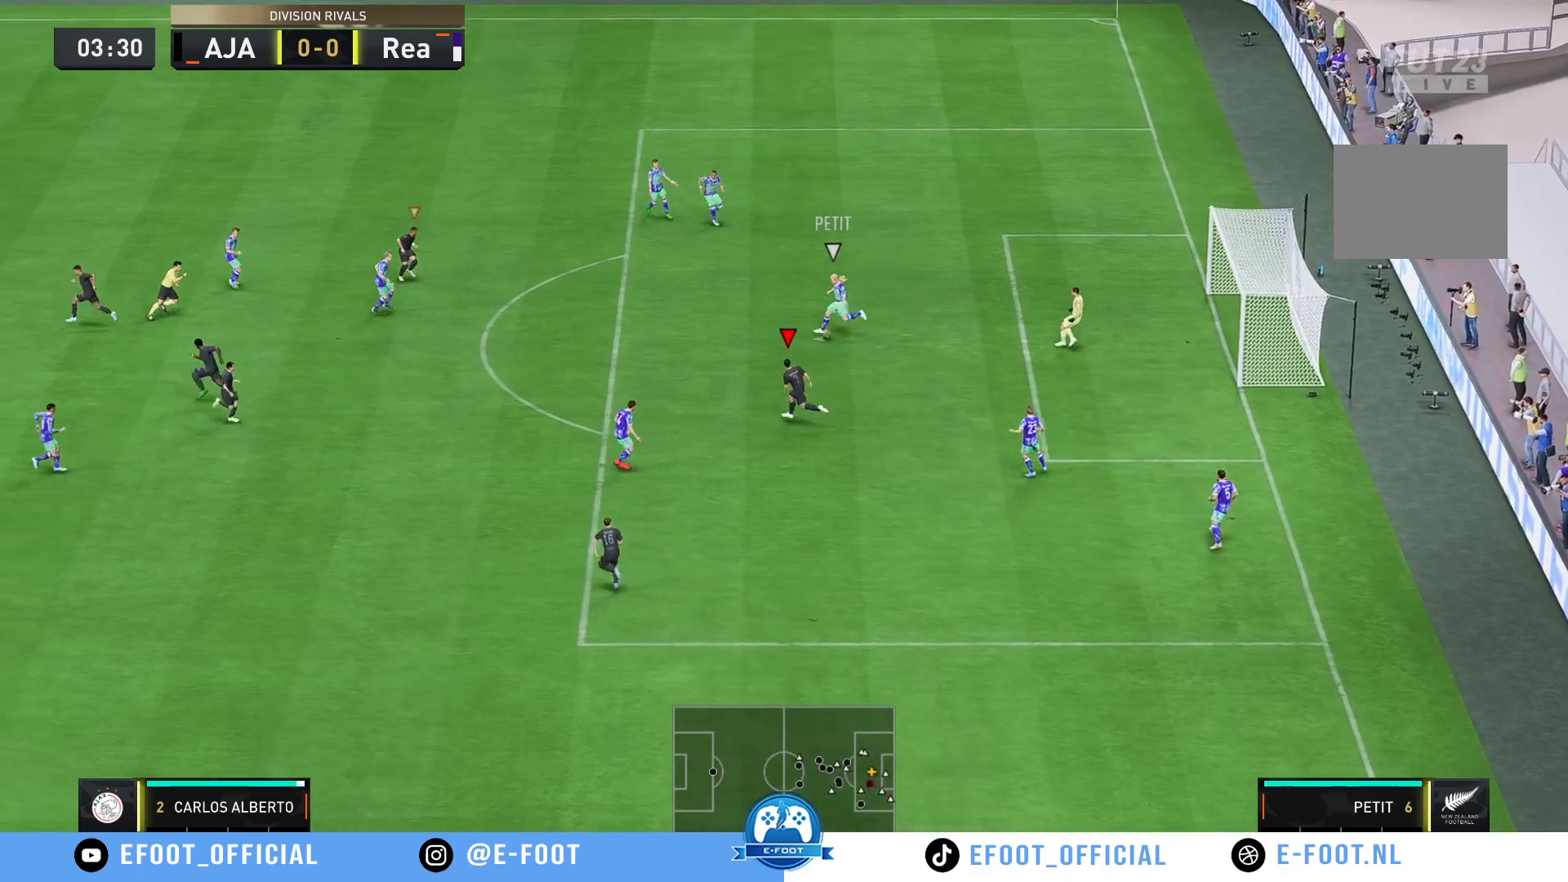
{"buttons": [], "left_stick": "left", "right_stick": "center", "events": [[50, "R2", "up"], [383, "left_stick", "left"]]}
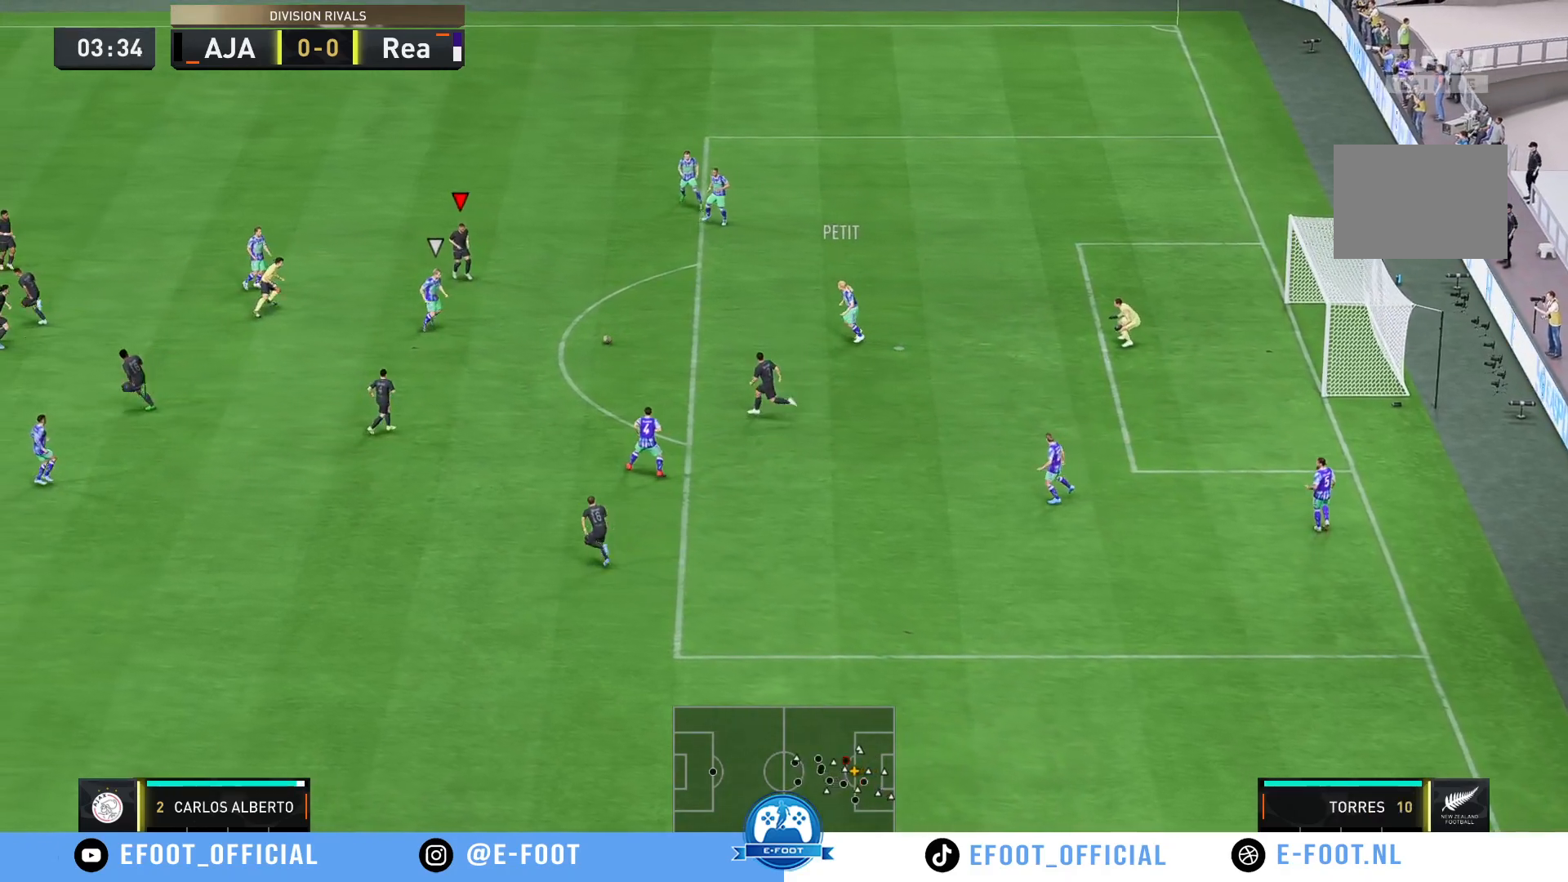
{"buttons": ["R2"], "left_stick": "down-left", "right_stick": "center", "events": [[17, "left_stick", "up-left"], [67, "R2", "down"], [167, "left_stick", "down-left"]]}
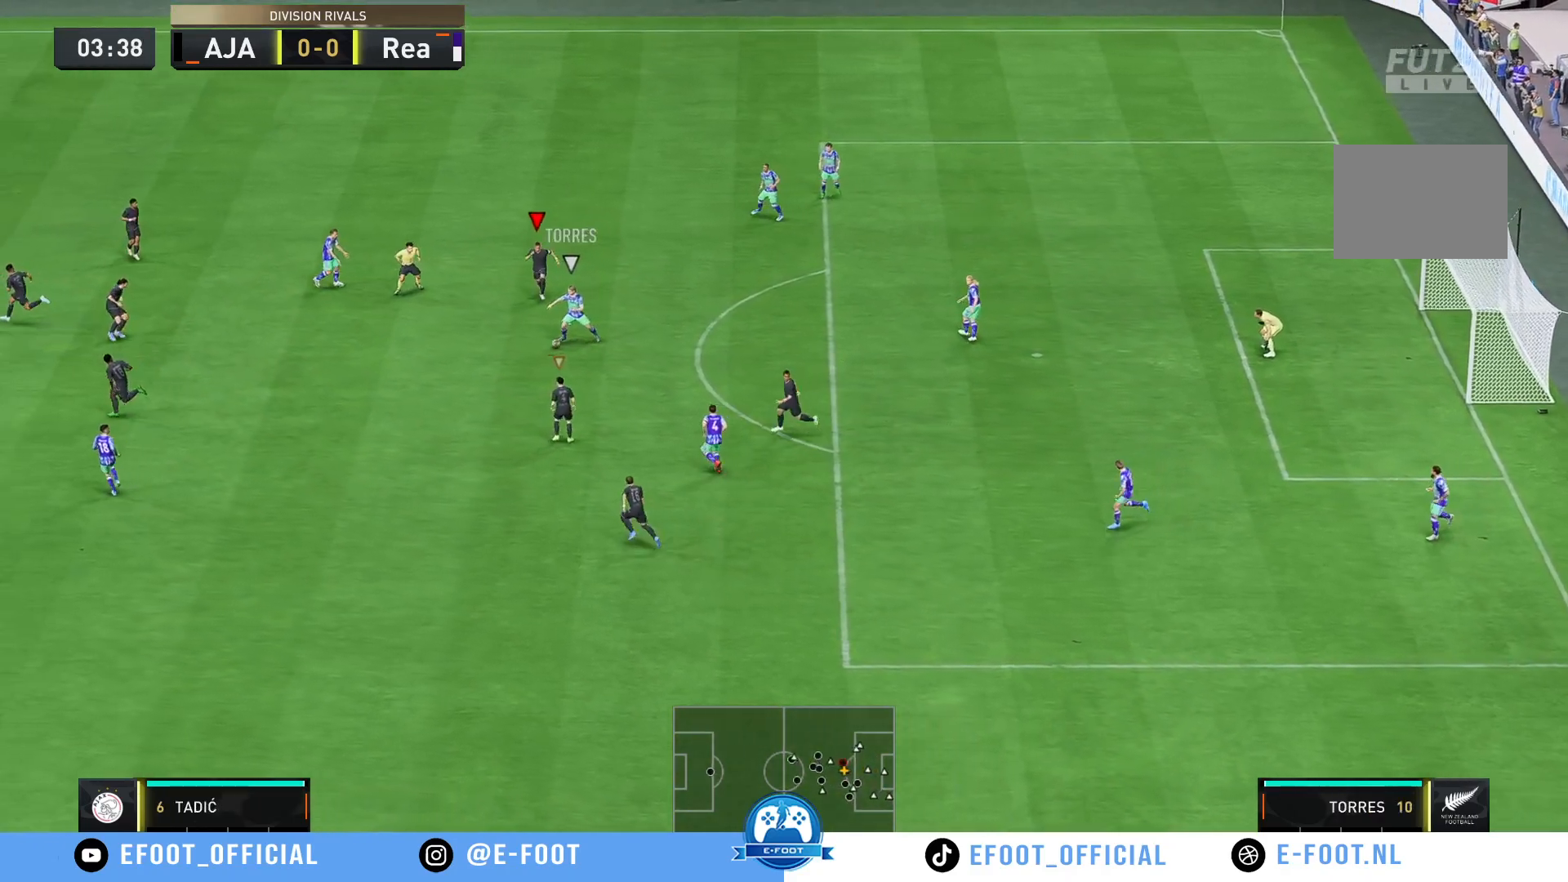
{"buttons": ["B"], "left_stick": "down", "right_stick": "center", "events": [[183, "left_stick", "down"], [433, "R2", "up"], [483, "B", "down"]]}
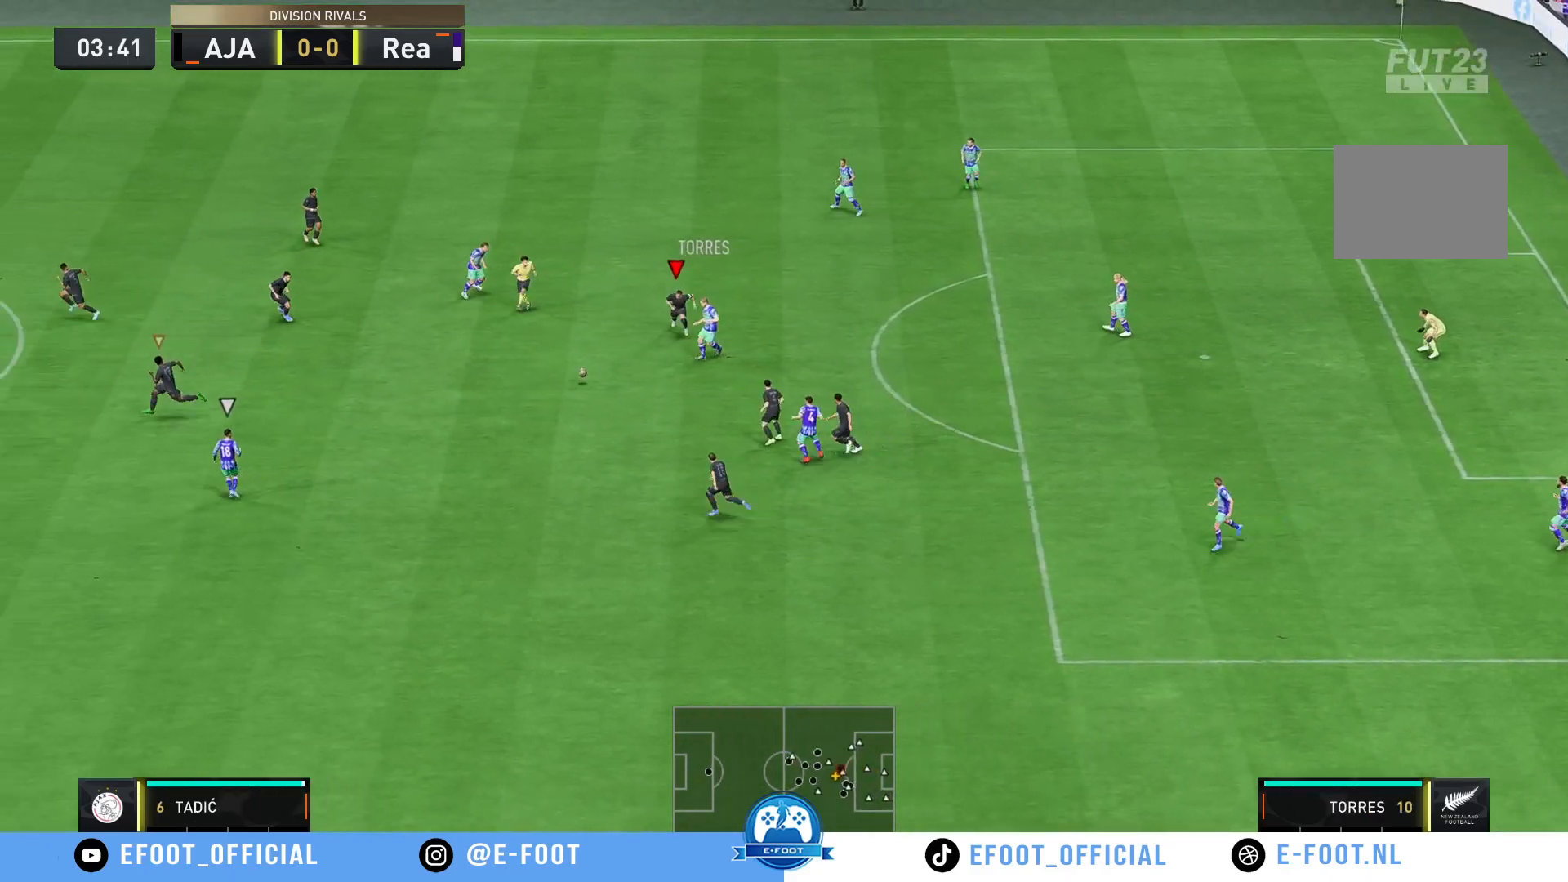
{"buttons": ["R2"], "left_stick": "down", "right_stick": "center", "events": [[33, "R2", "down"], [100, "B", "up"], [217, "left_stick", "left"], [267, "R2", "up"], [283, "left_stick", "up-right"], [433, "R2", "down"], [433, "left_stick", "down-right"], [500, "left_stick", "down"]]}
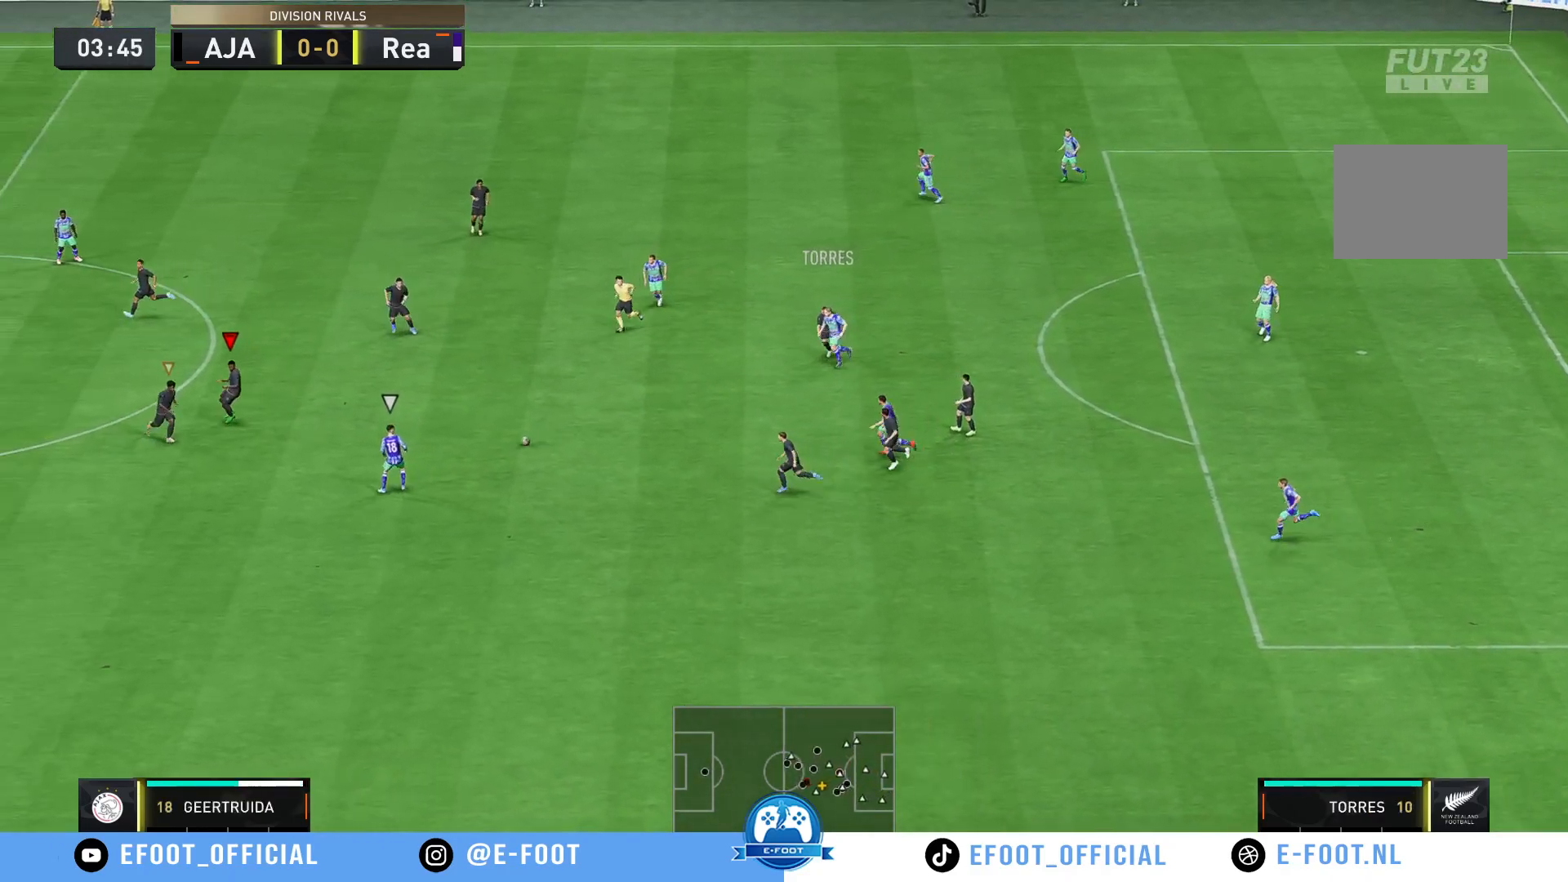
{"buttons": [], "left_stick": "down", "right_stick": "center", "events": [[150, "left_stick", "down-right"], [350, "R2", "up"], [417, "left_stick", "down"]]}
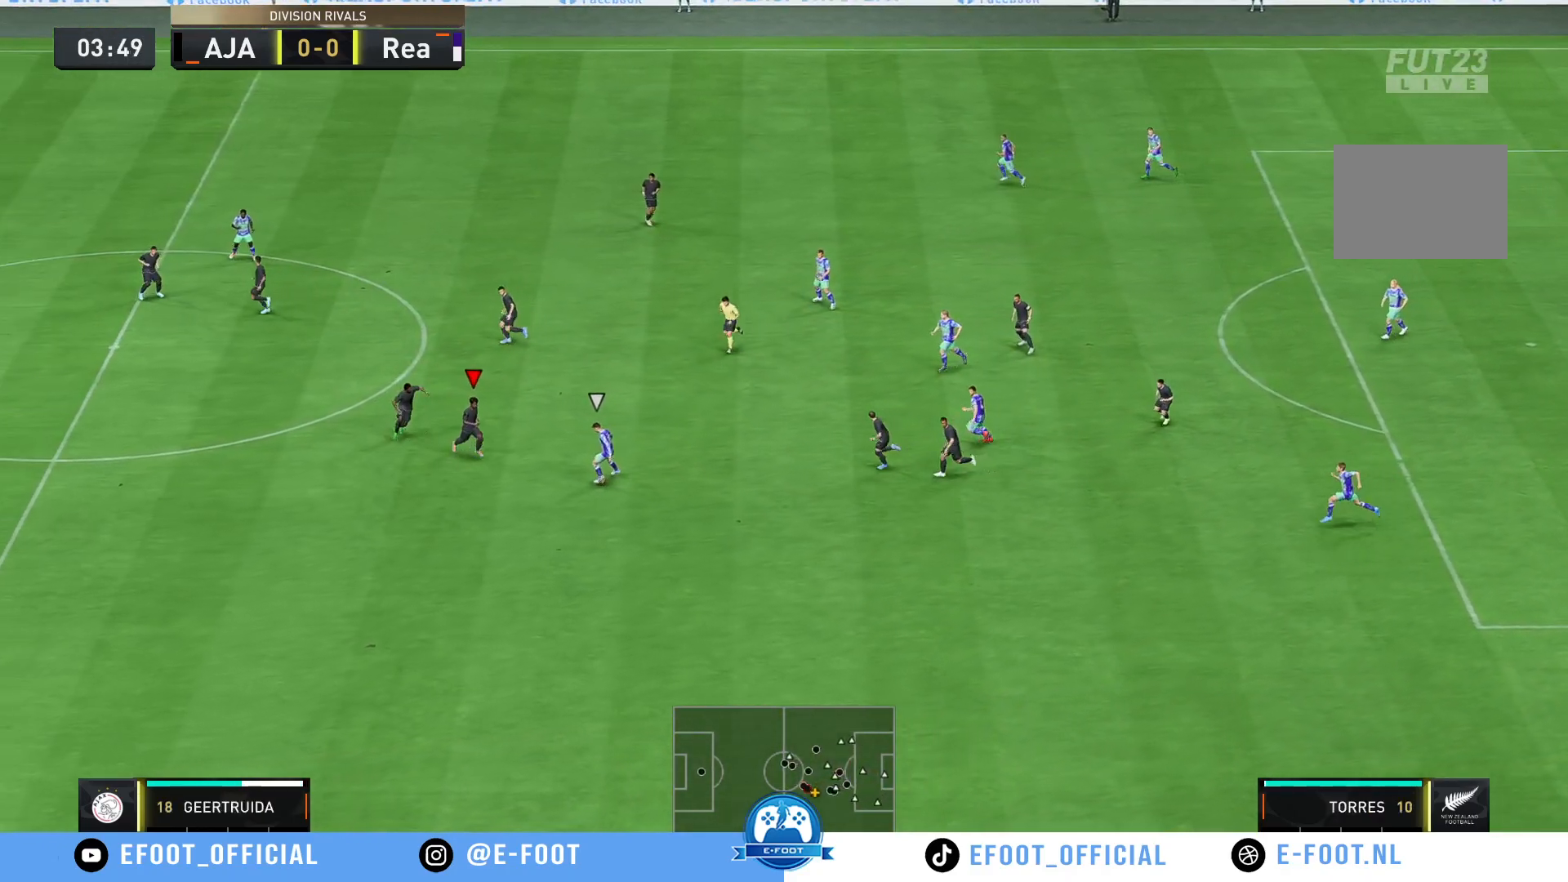
{"buttons": ["R2"], "left_stick": "down", "right_stick": "center", "events": [[50, "R2", "down"]]}
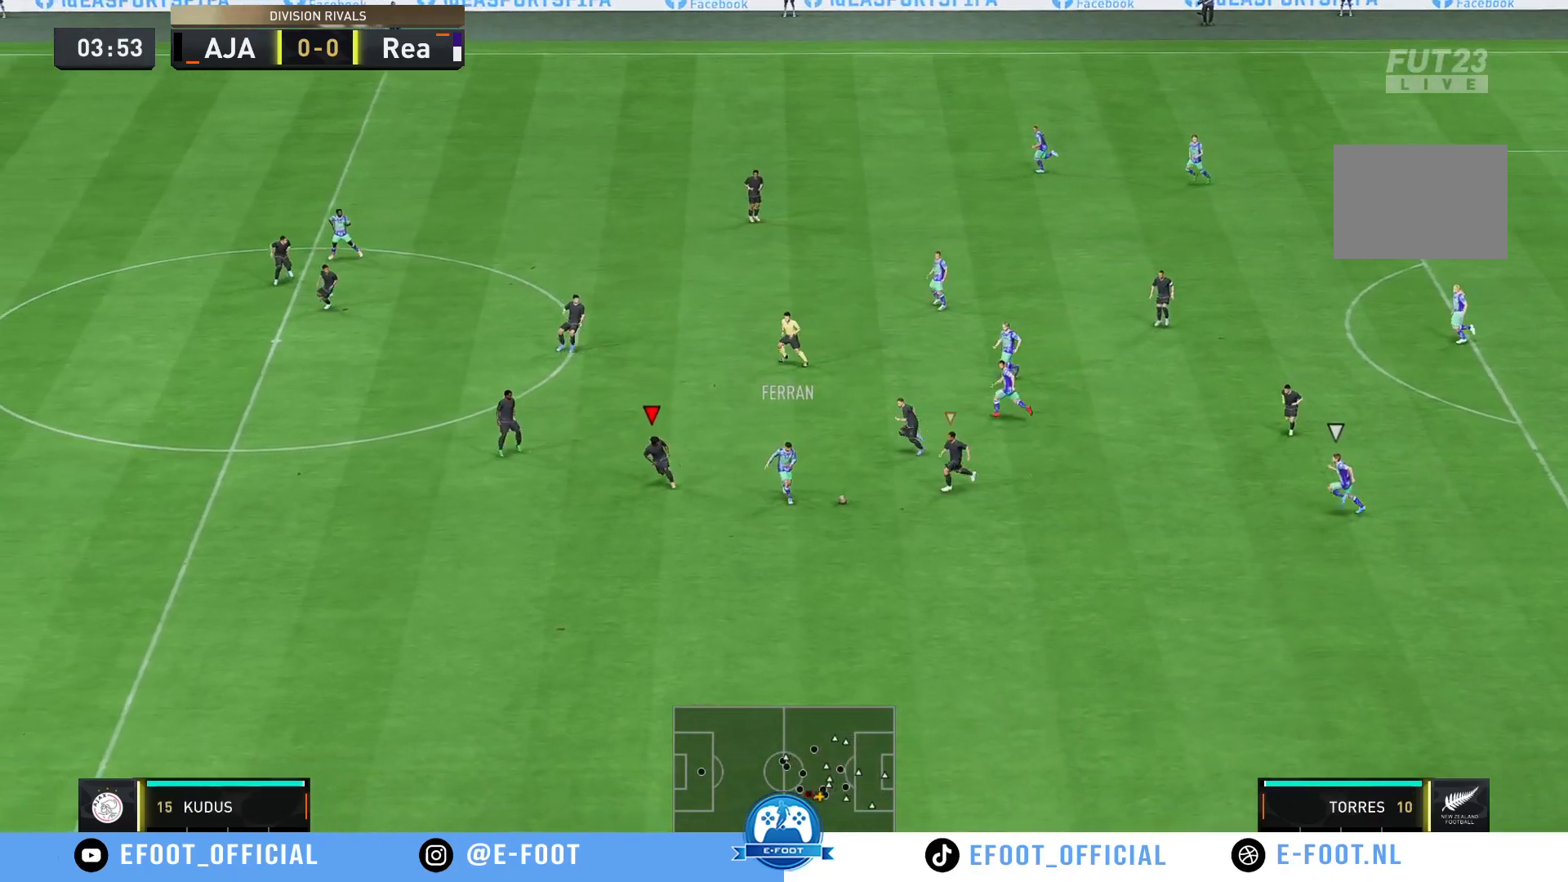
{"buttons": [], "left_stick": "up-left", "right_stick": "center", "events": [[350, "R2", "up"], [350, "left_stick", "up"], [417, "left_stick", "up-left"]]}
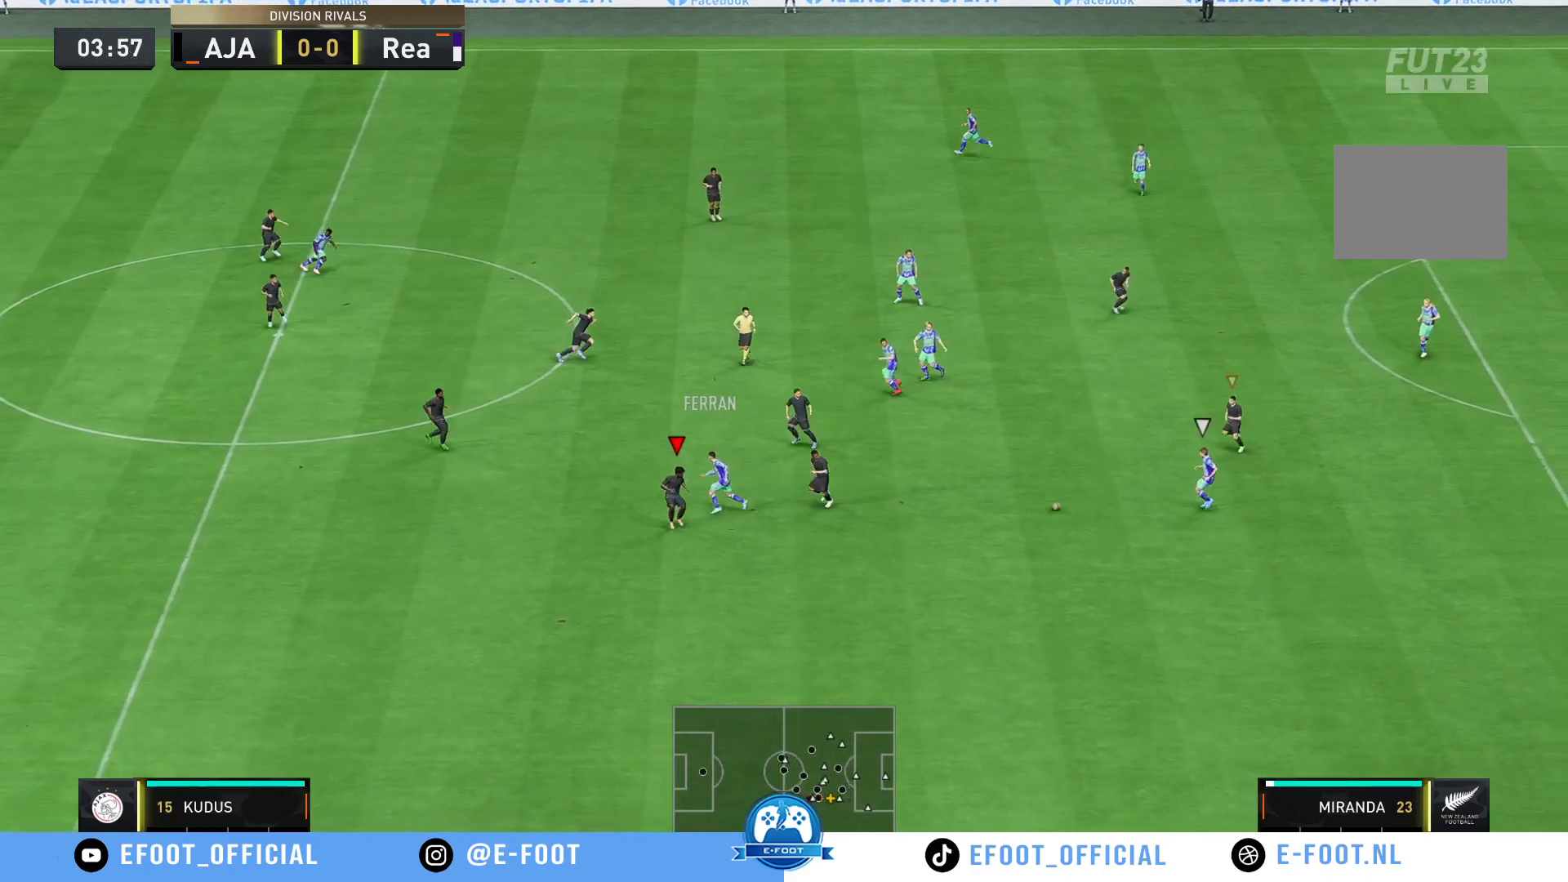
{"buttons": ["R2"], "left_stick": "down", "right_stick": "center", "events": [[50, "left_stick", "down-right"], [150, "R2", "down"], [217, "left_stick", "down"]]}
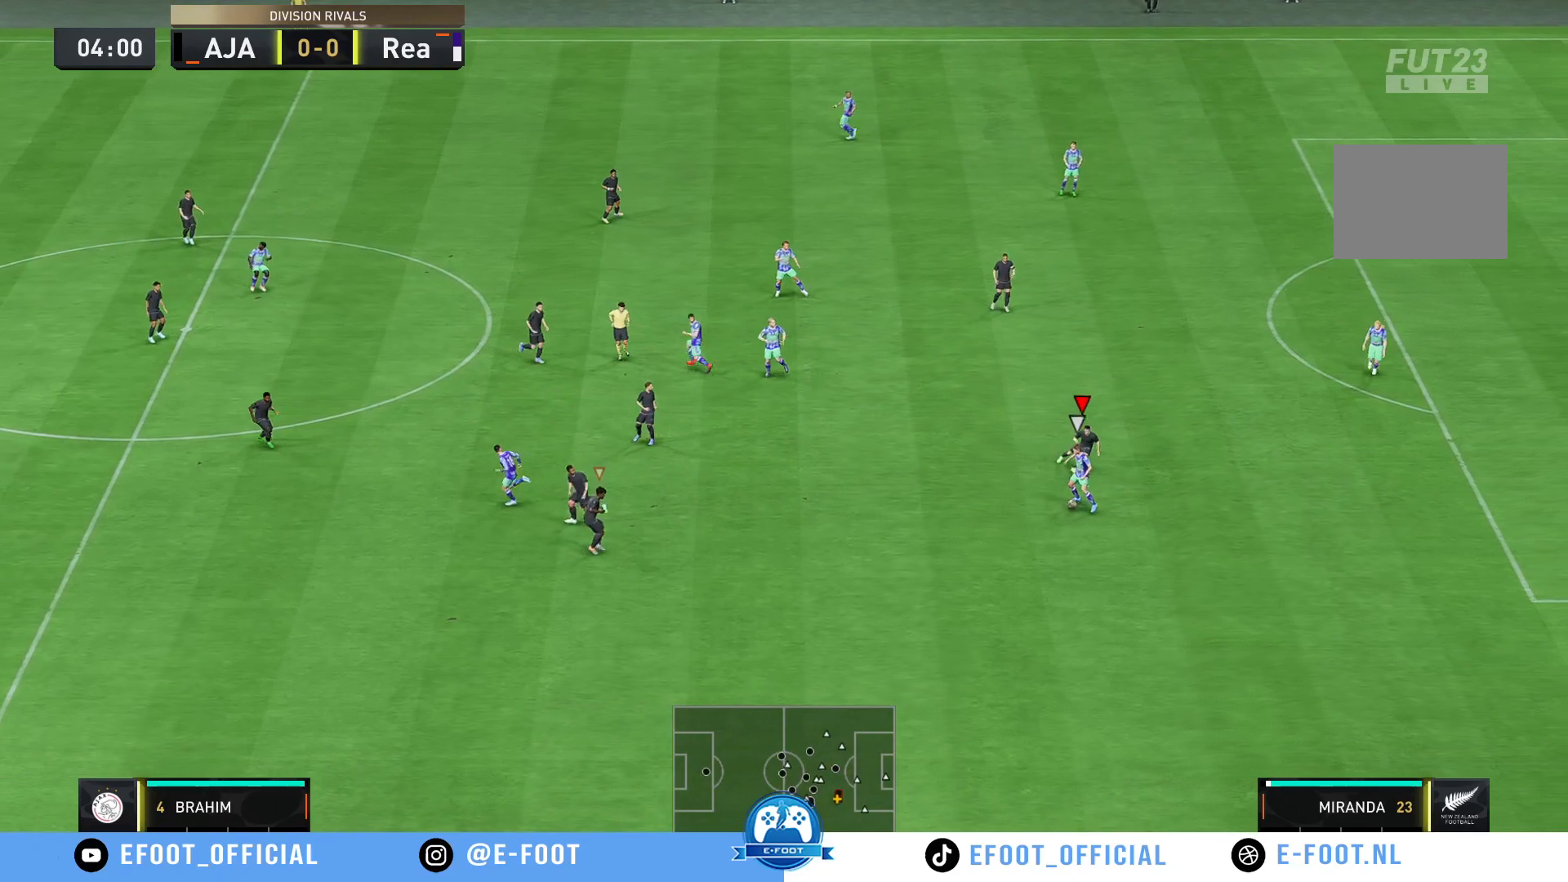
{"buttons": ["R2"], "left_stick": "left", "right_stick": "center", "events": [[83, "left_stick", "down-left"], [150, "R2", "up"], [217, "left_stick", "down"], [333, "R2", "down"], [333, "left_stick", "down-left"], [450, "left_stick", "left"]]}
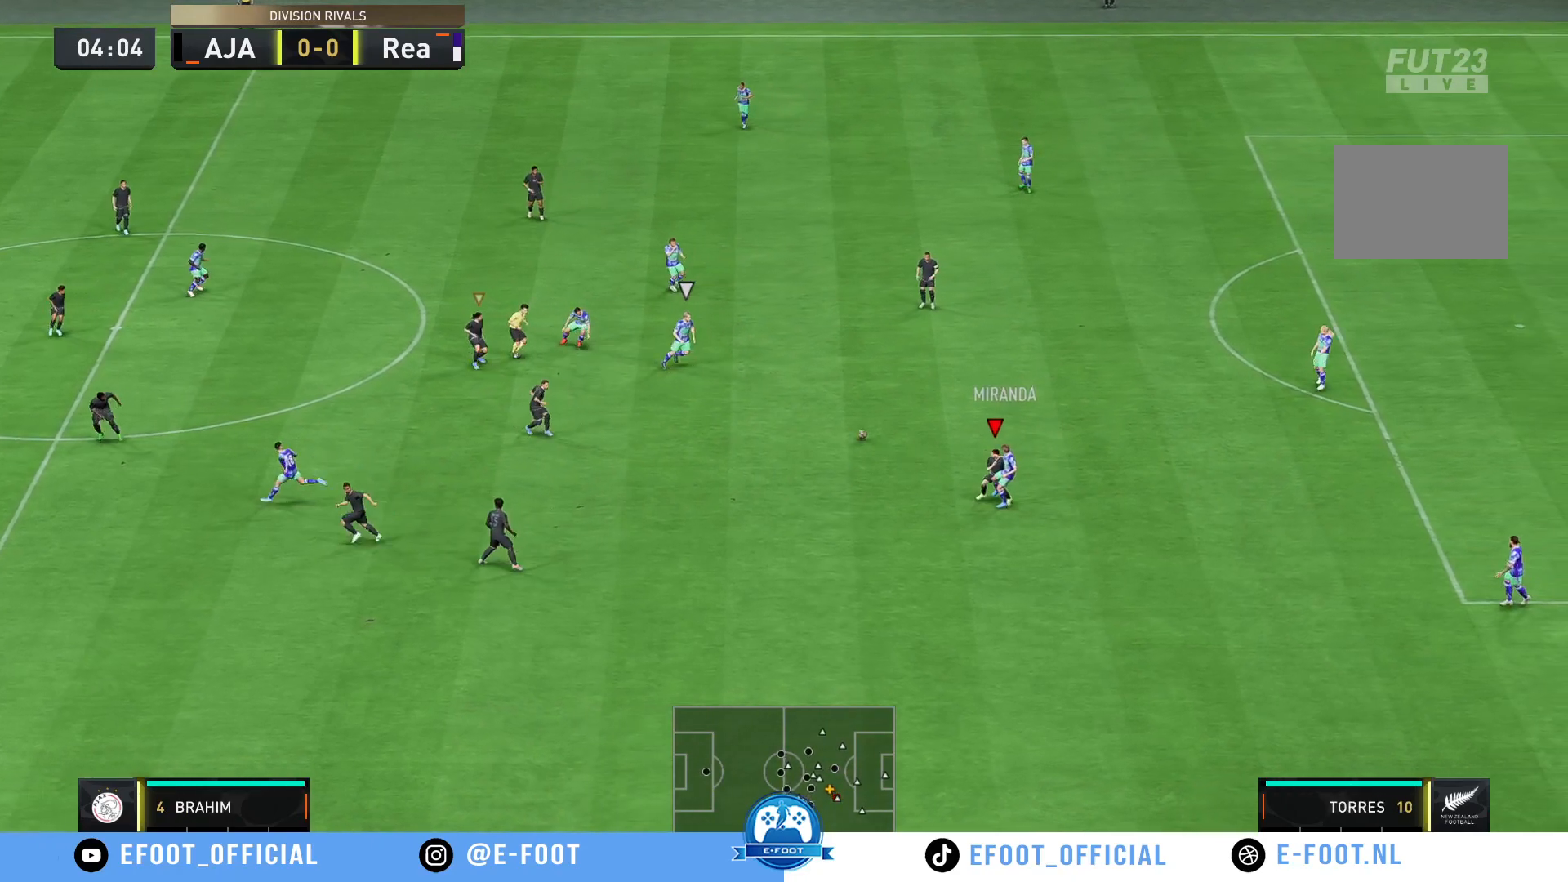
{"buttons": ["R2"], "left_stick": "up-right", "right_stick": "center", "events": [[50, "left_stick", "up-left"], [167, "R2", "up"], [183, "left_stick", "up-right"], [283, "R2", "down"]]}
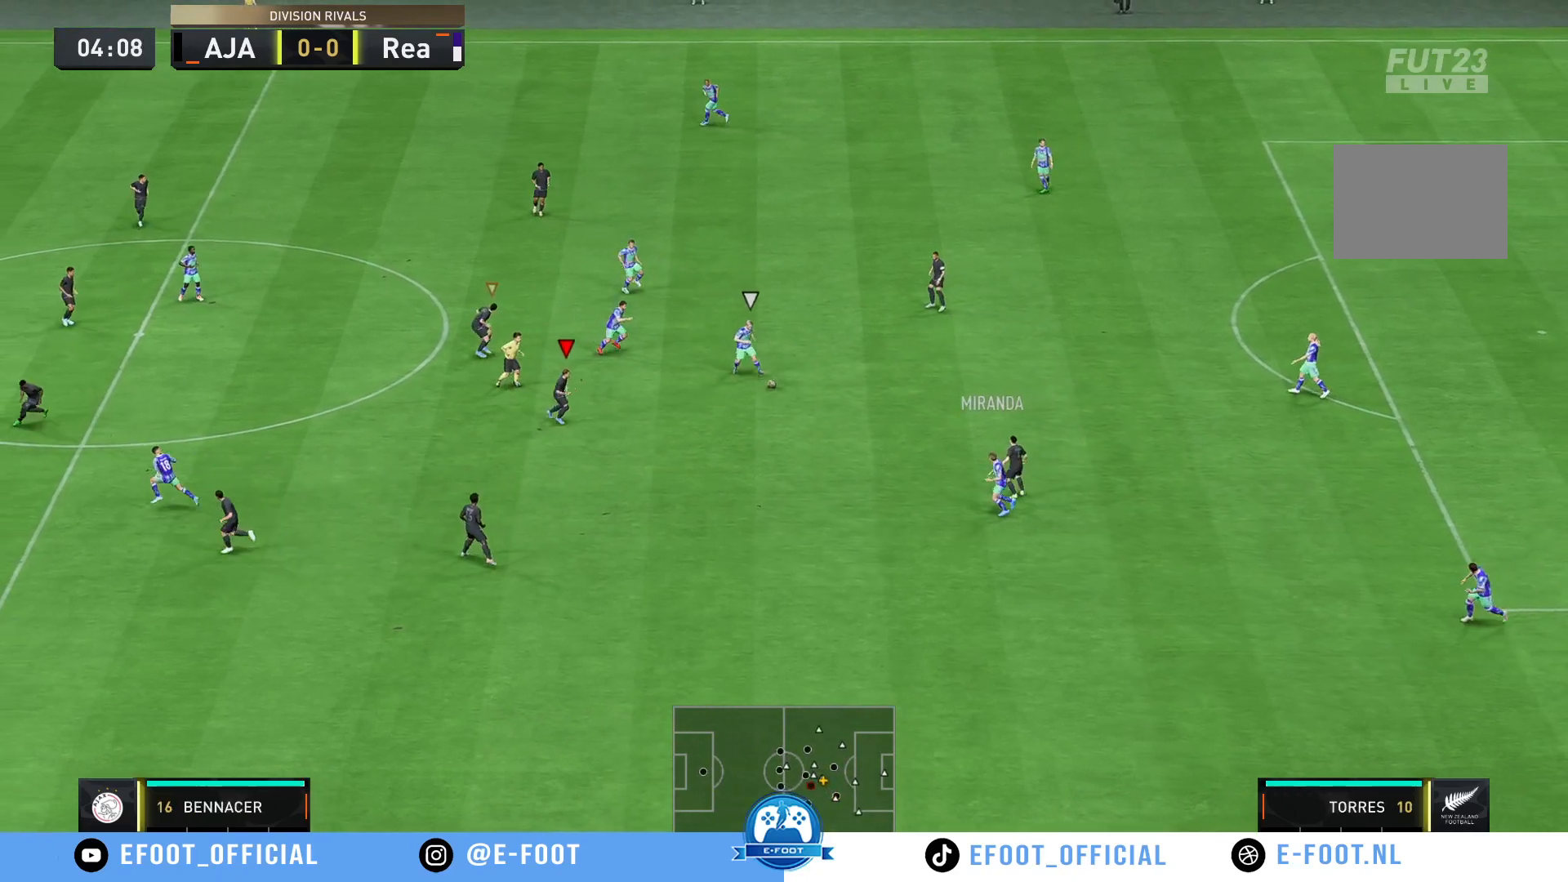
{"buttons": [], "left_stick": "up-right", "right_stick": "center", "events": [[183, "left_stick", "up"], [333, "left_stick", "up-right"], [417, "R2", "up"]]}
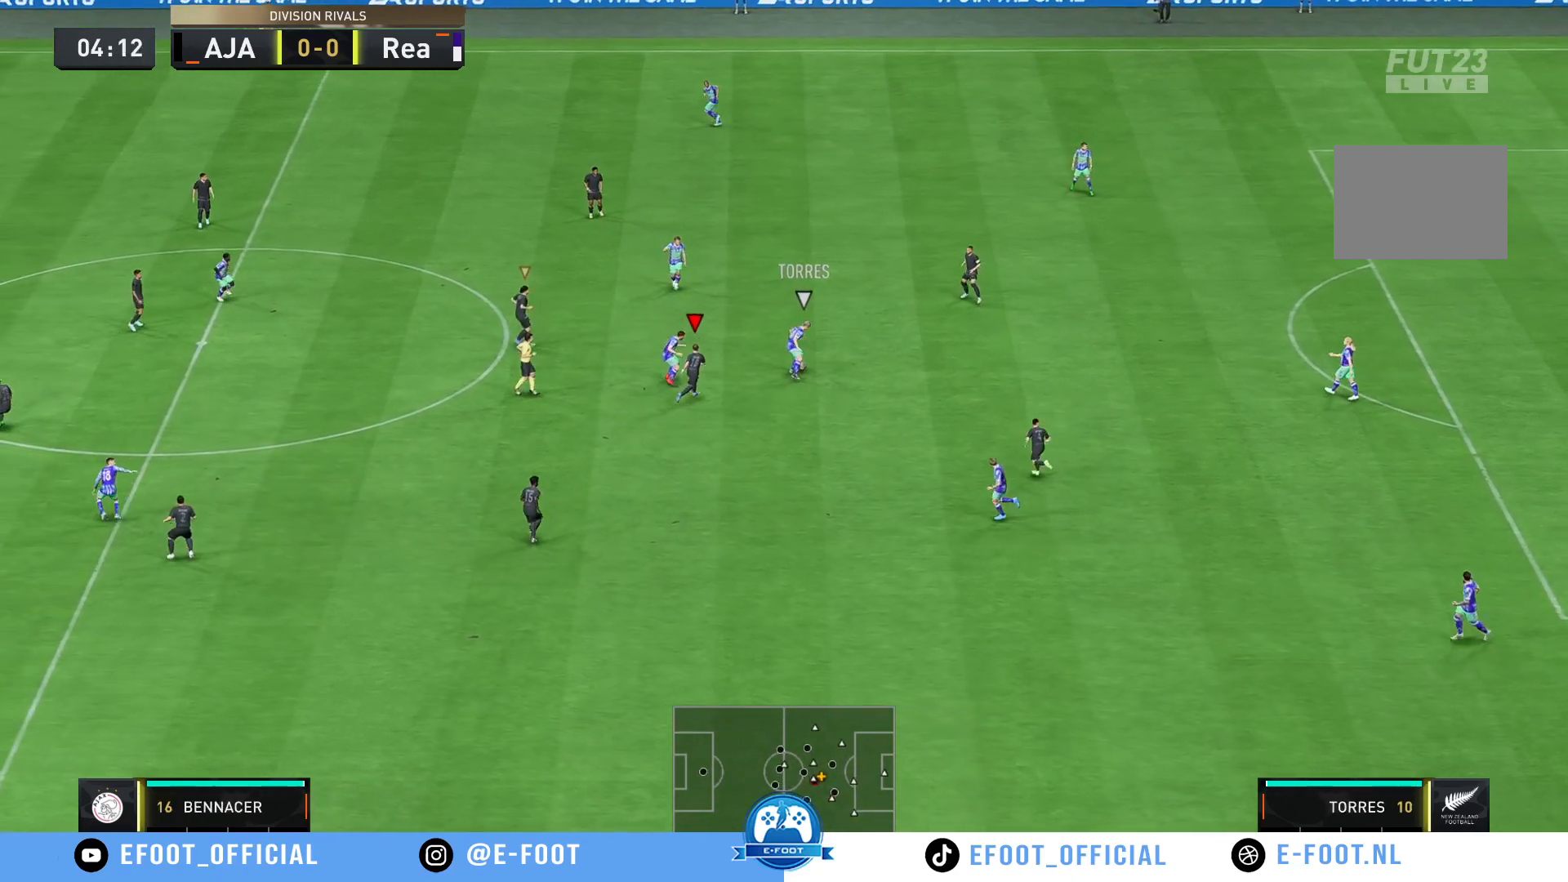
{"buttons": ["R2"], "left_stick": "up", "right_stick": "center", "events": [[100, "left_stick", "up"], [267, "left_stick", "up-right"], [350, "R2", "down"], [500, "left_stick", "up"]]}